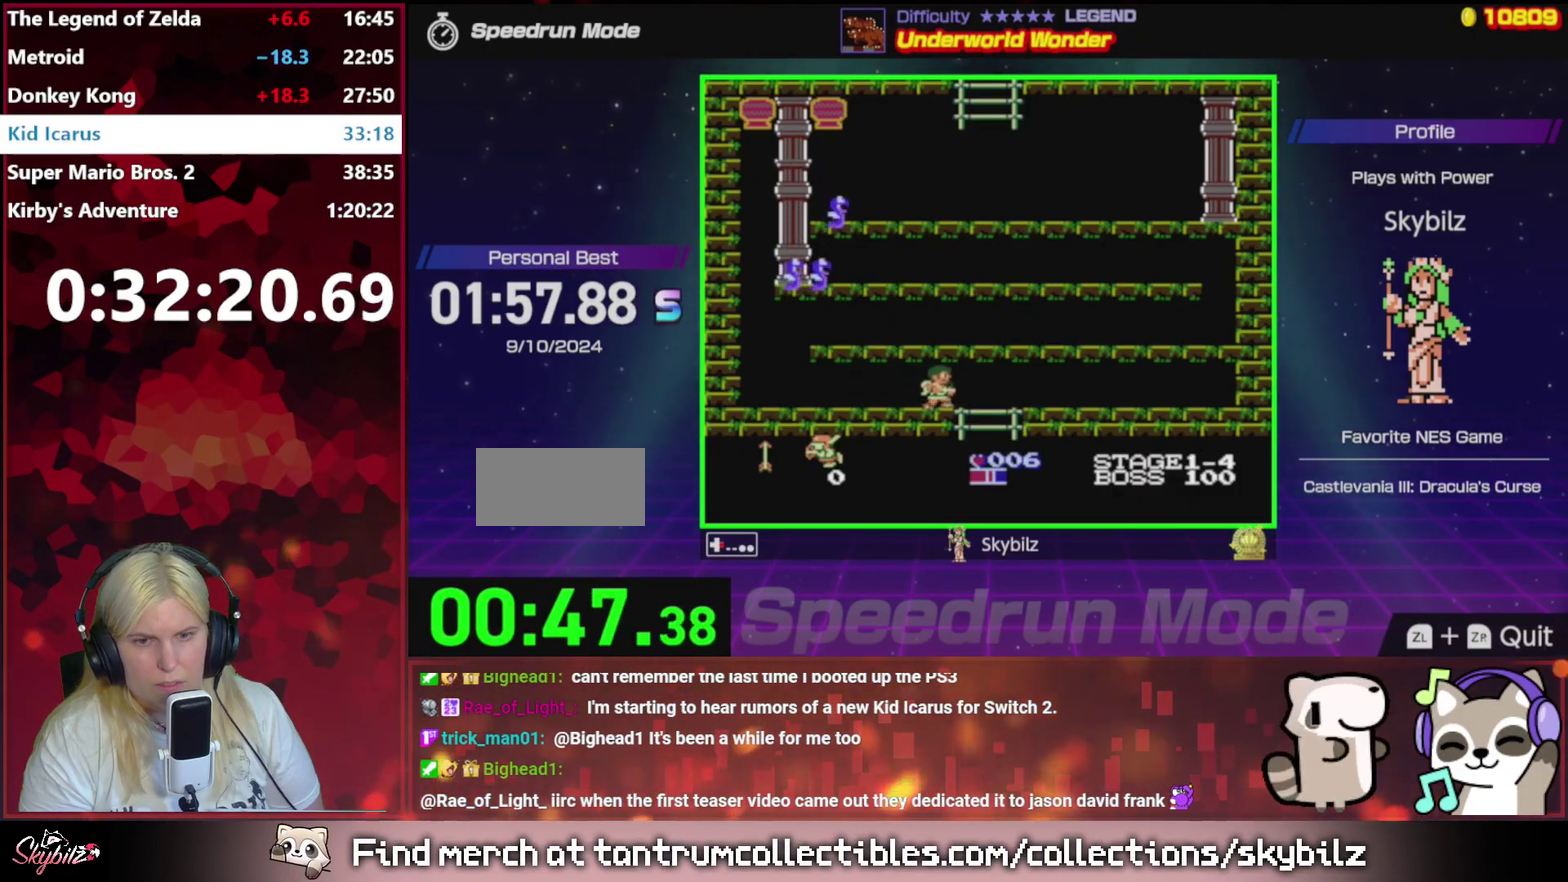
Gameplay with a controller (Nintendo layout); each line is a JSON object with the inputs held at the frame after it. "events" lists button and stick changes between this image and that frame as [ms after this image, input, new state], when the widget could be followed in between. Not read: L3 R3.
{"buttons": ["DPAD_DOWN"], "events": [[233, "DPAD_DOWN", "down"], [233, "DPAD_RIGHT", "up"]]}
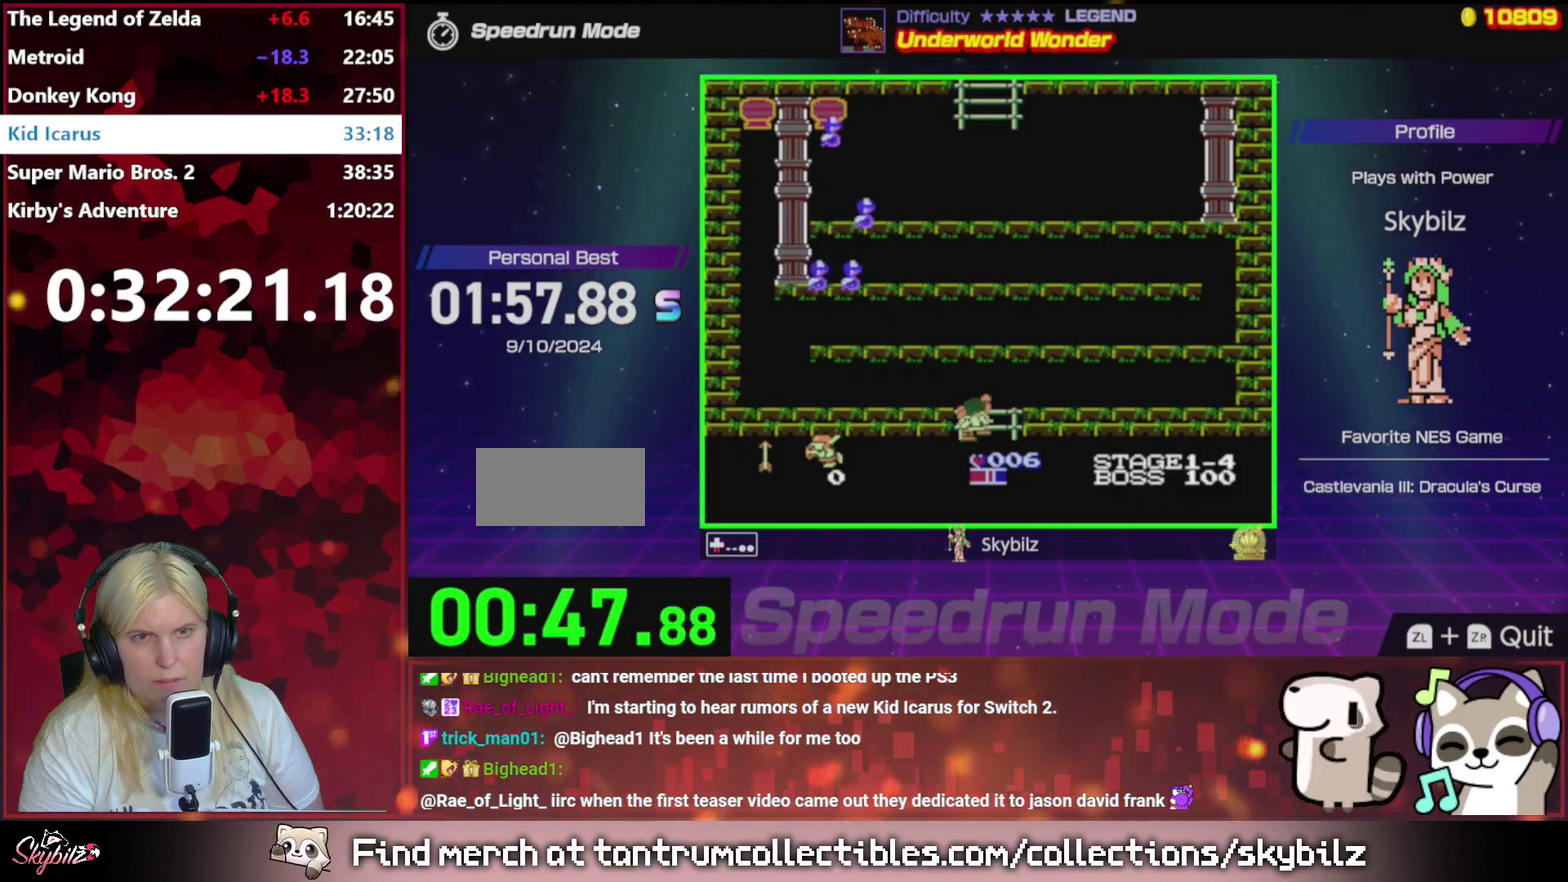
{"buttons": ["DPAD_DOWN"], "events": []}
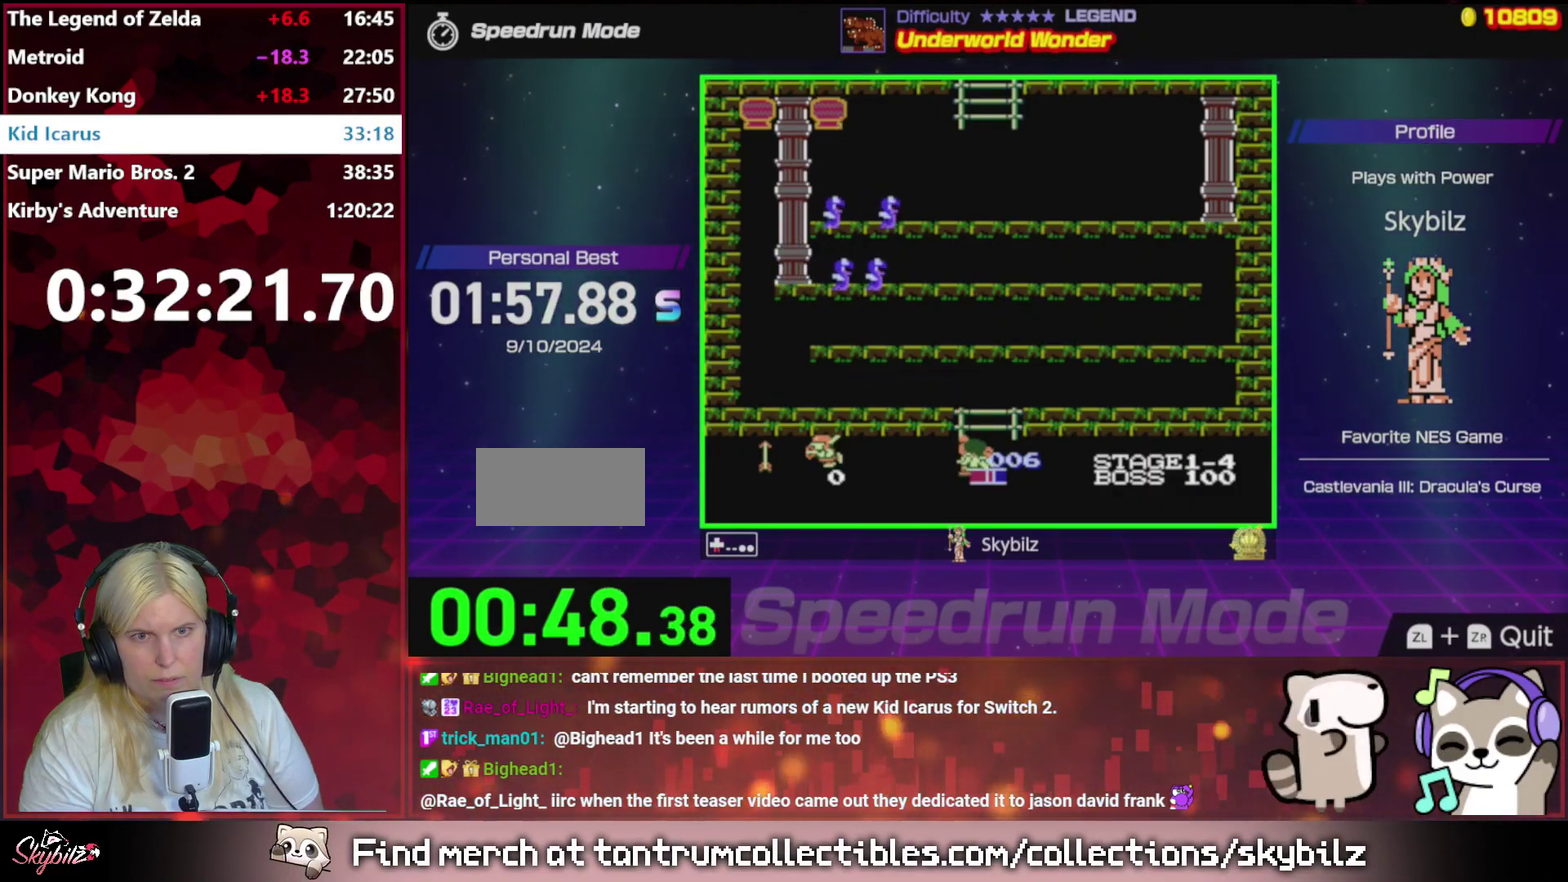
{"buttons": ["DPAD_LEFT"], "events": [[133, "DPAD_DOWN", "up"], [200, "DPAD_LEFT", "down"]]}
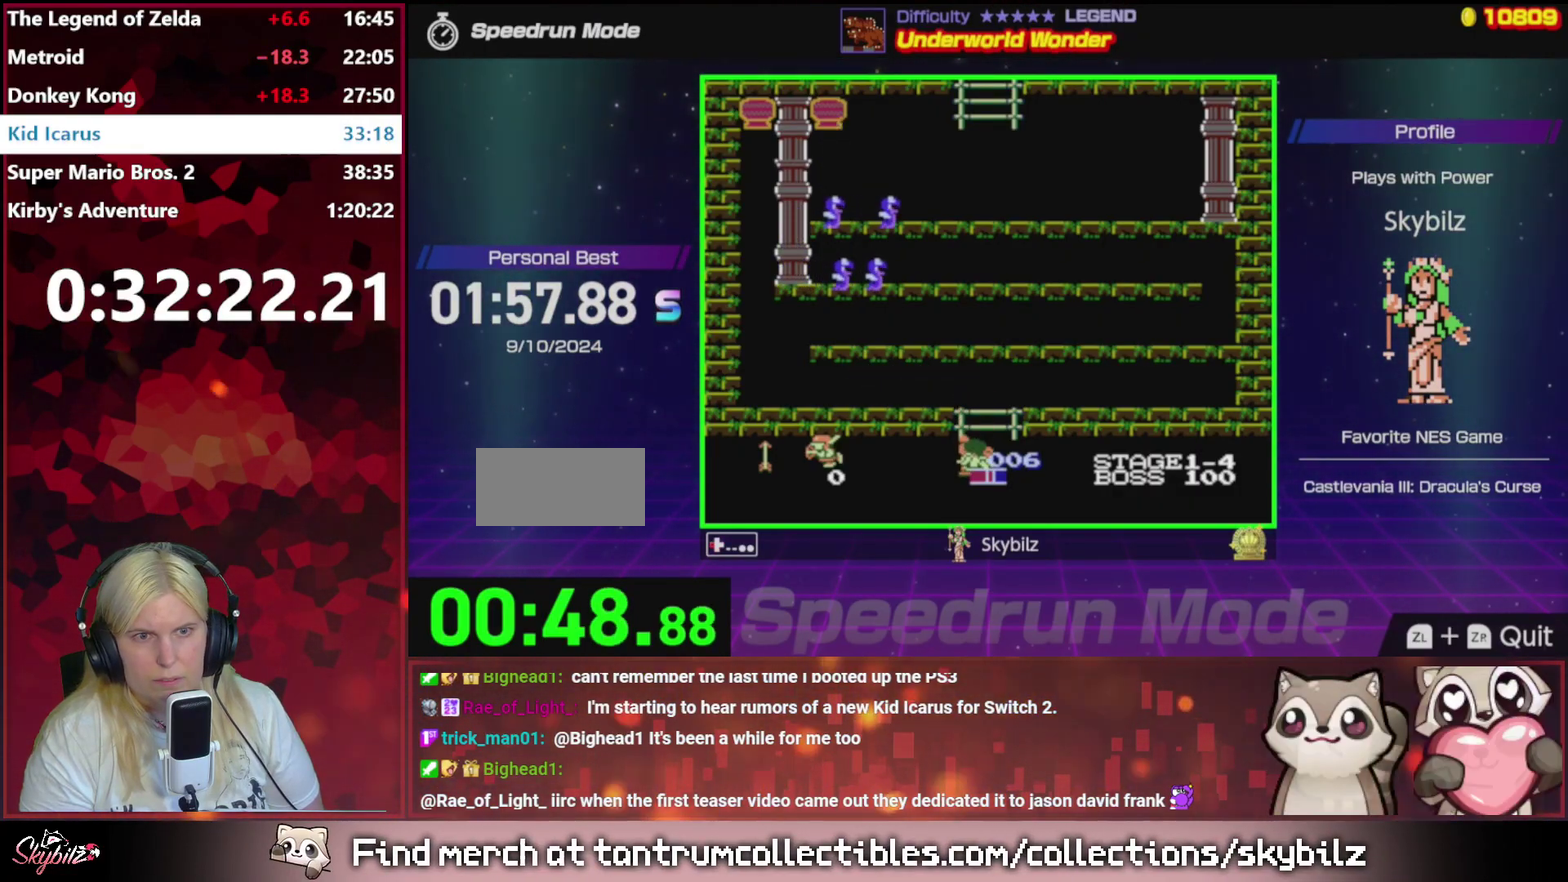
{"buttons": ["DPAD_LEFT"], "events": []}
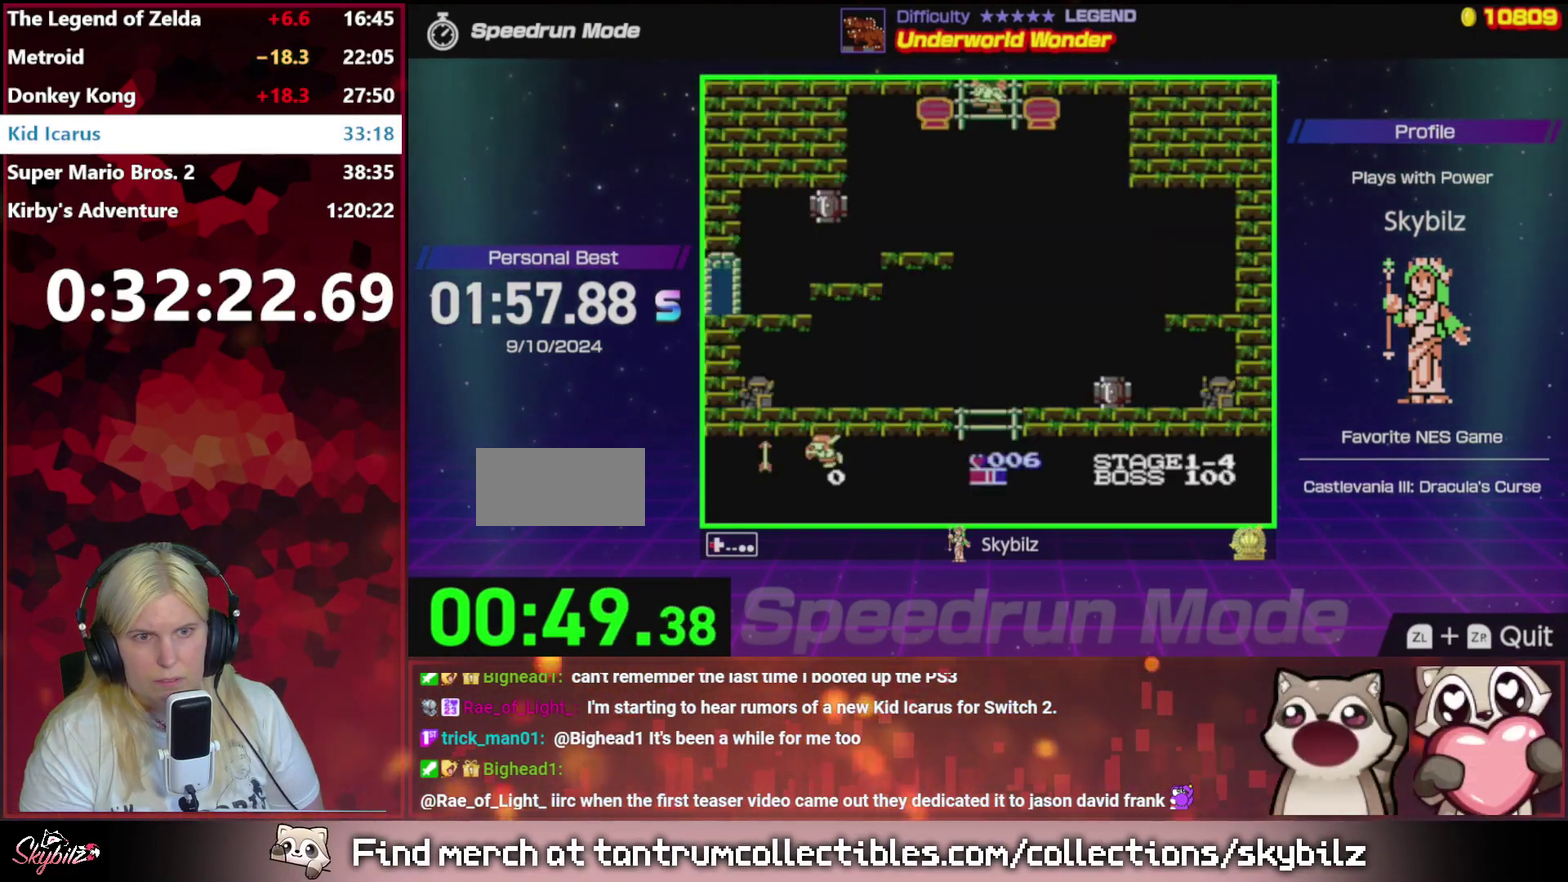
{"buttons": ["DPAD_LEFT"], "events": []}
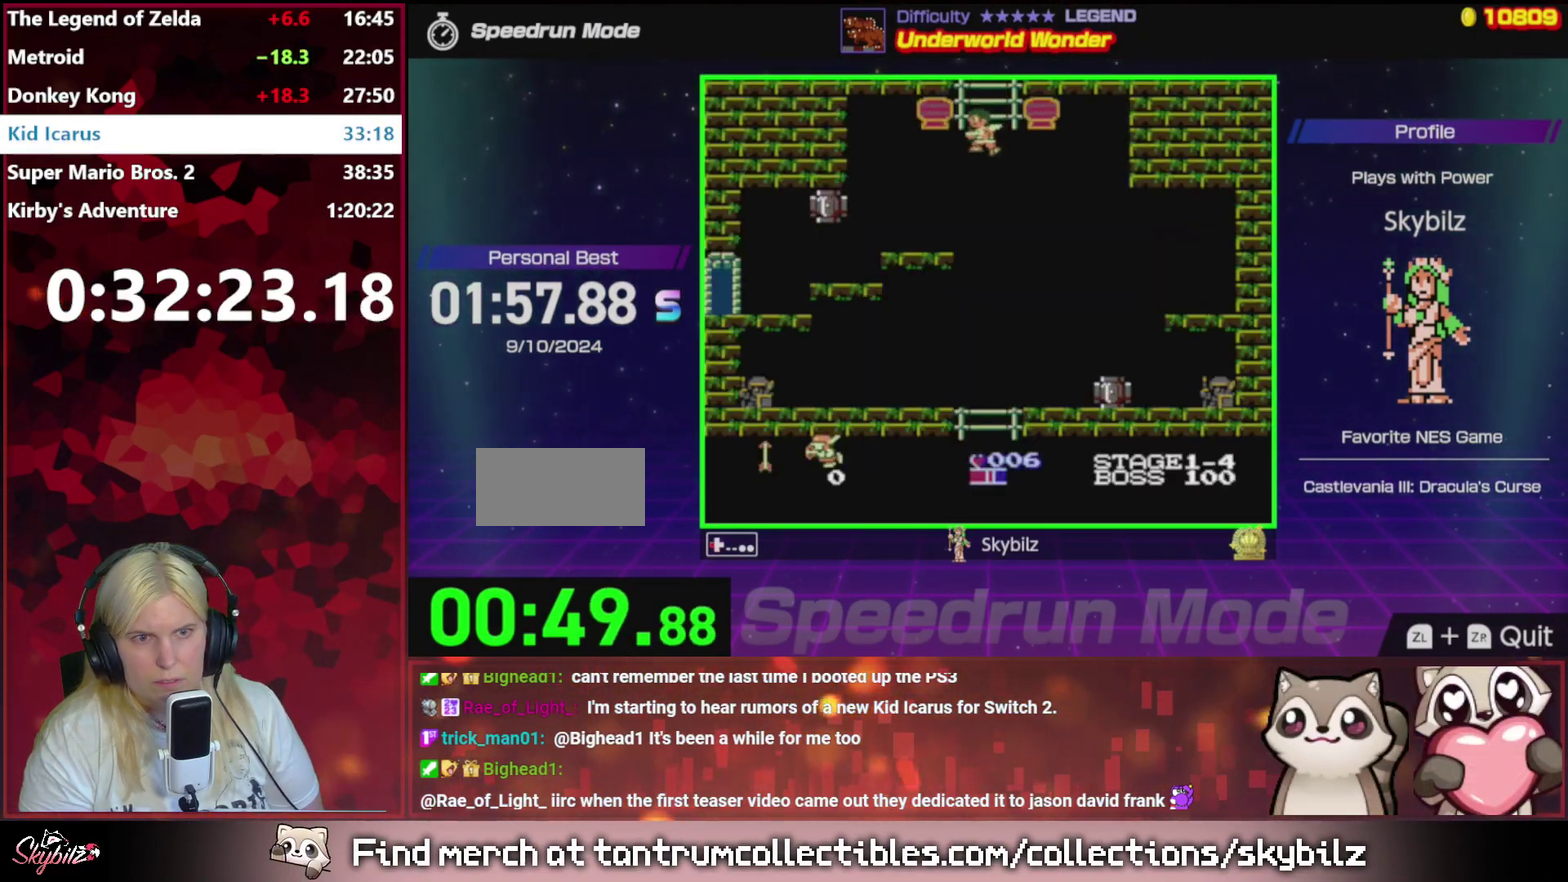
{"buttons": ["DPAD_LEFT"], "events": []}
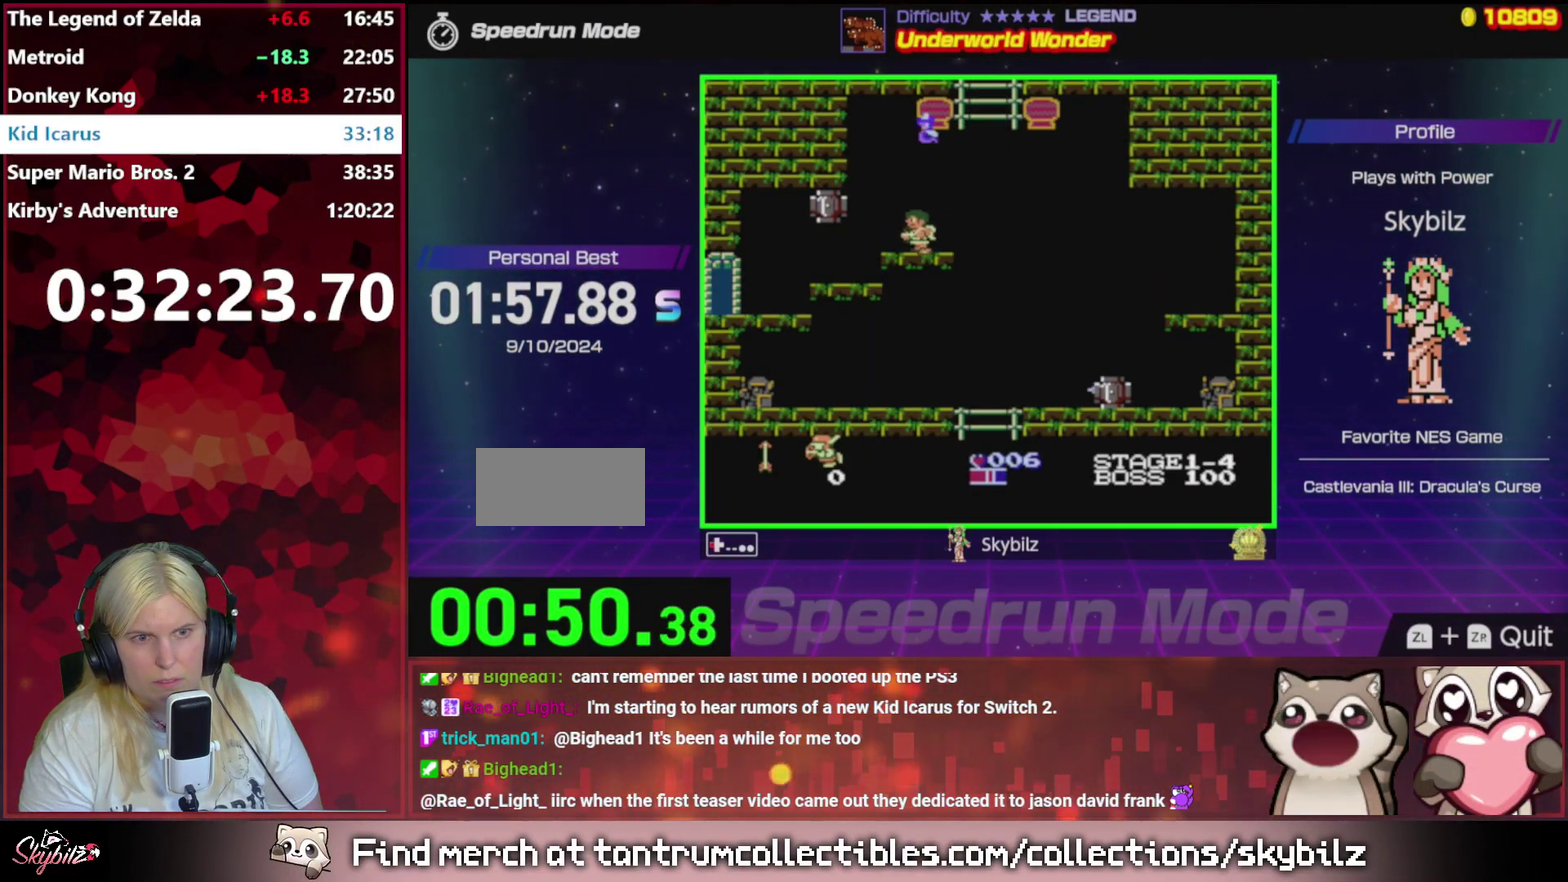
{"buttons": ["DPAD_LEFT"], "events": []}
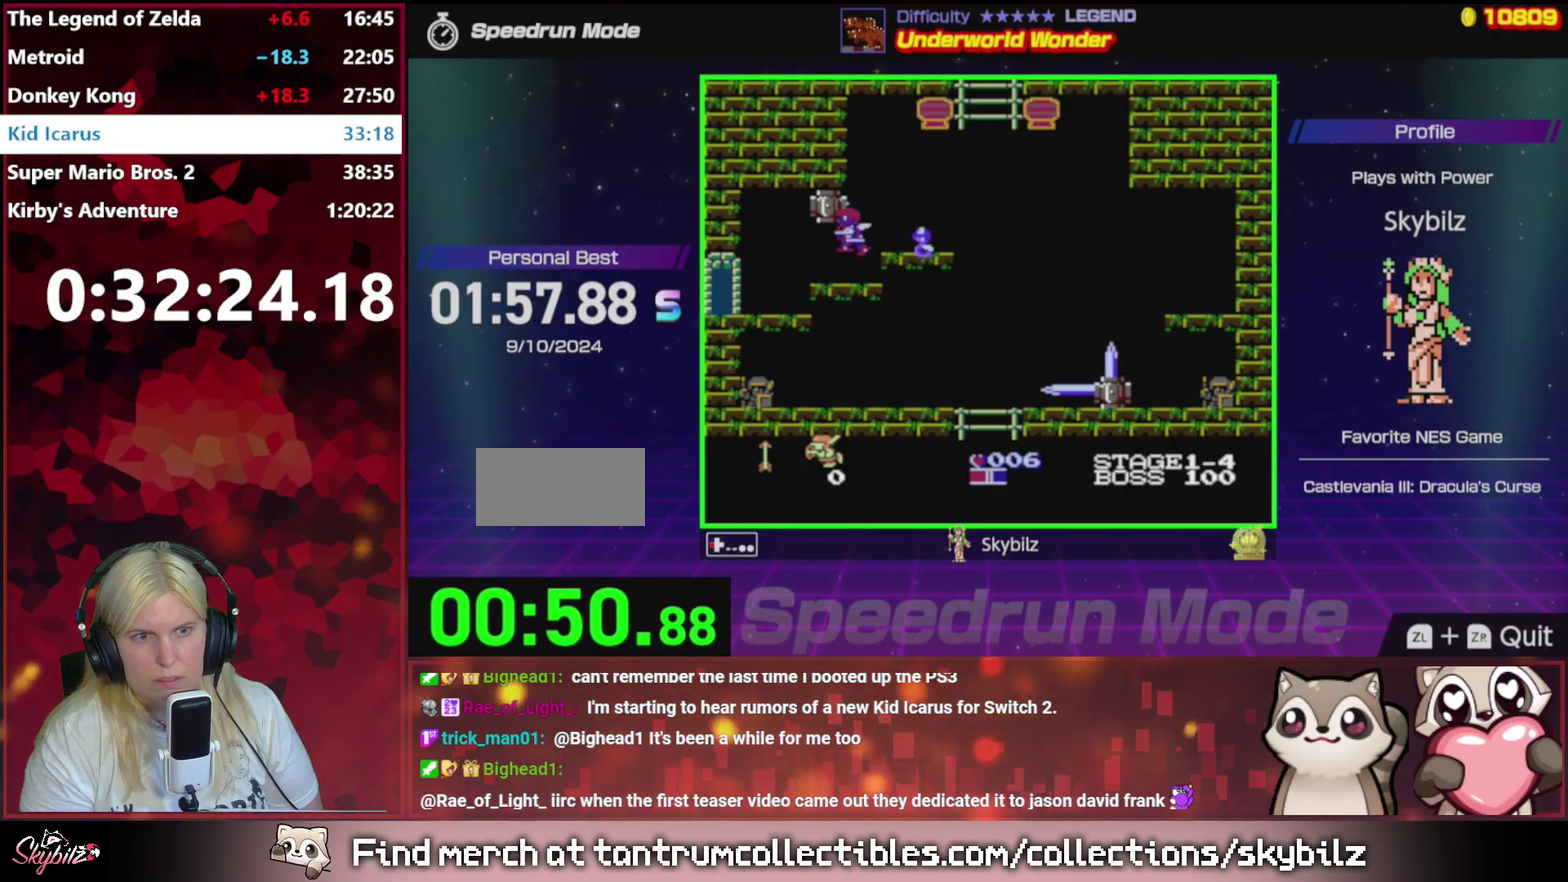
{"buttons": ["DPAD_LEFT"], "events": []}
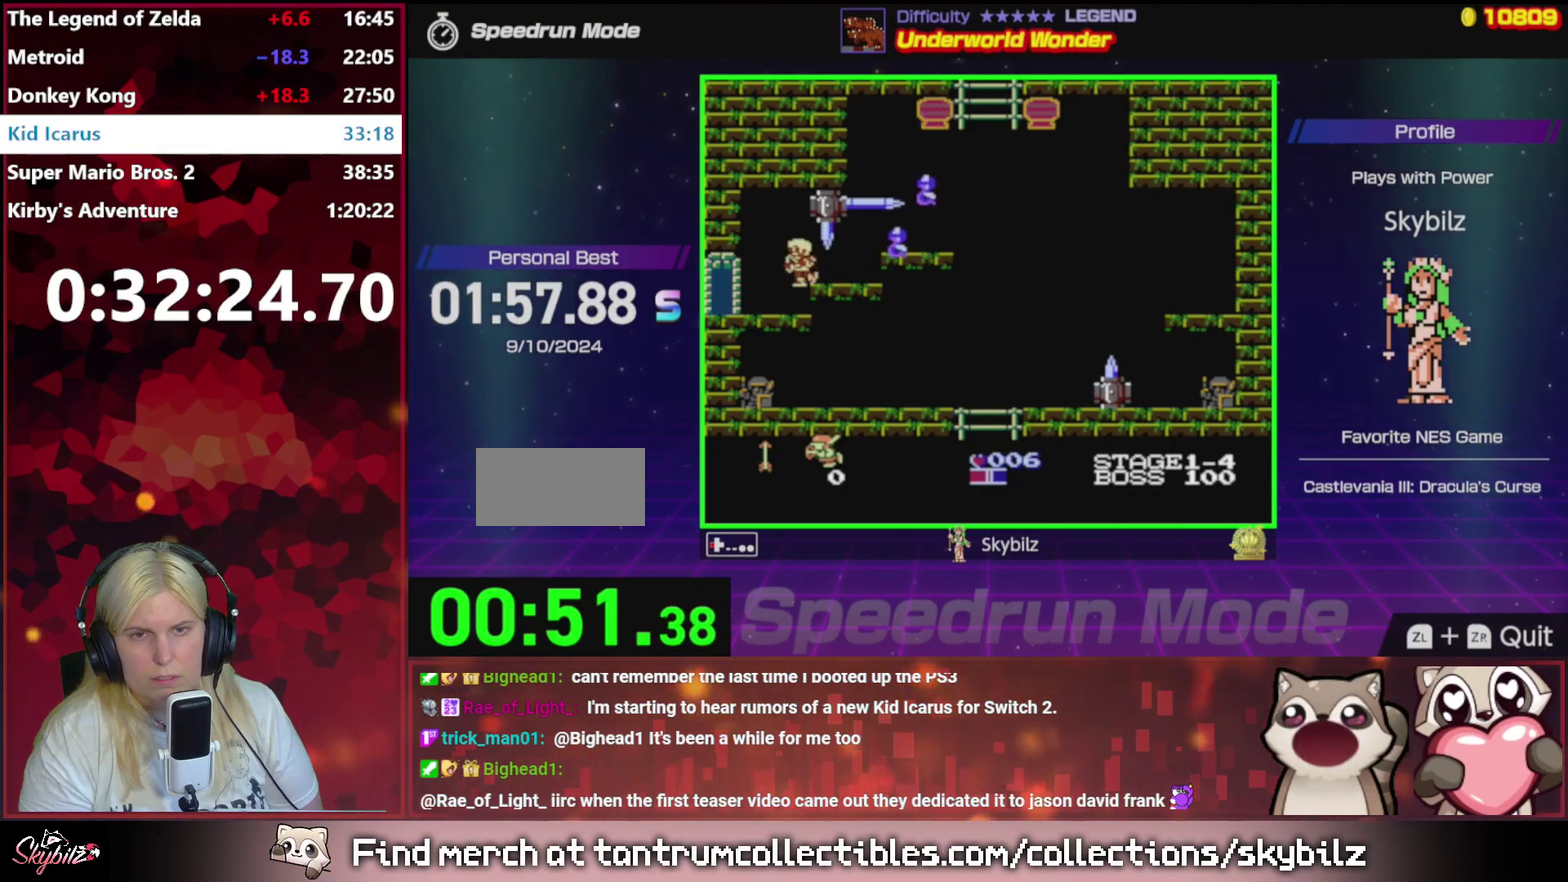
{"buttons": ["DPAD_LEFT"], "events": []}
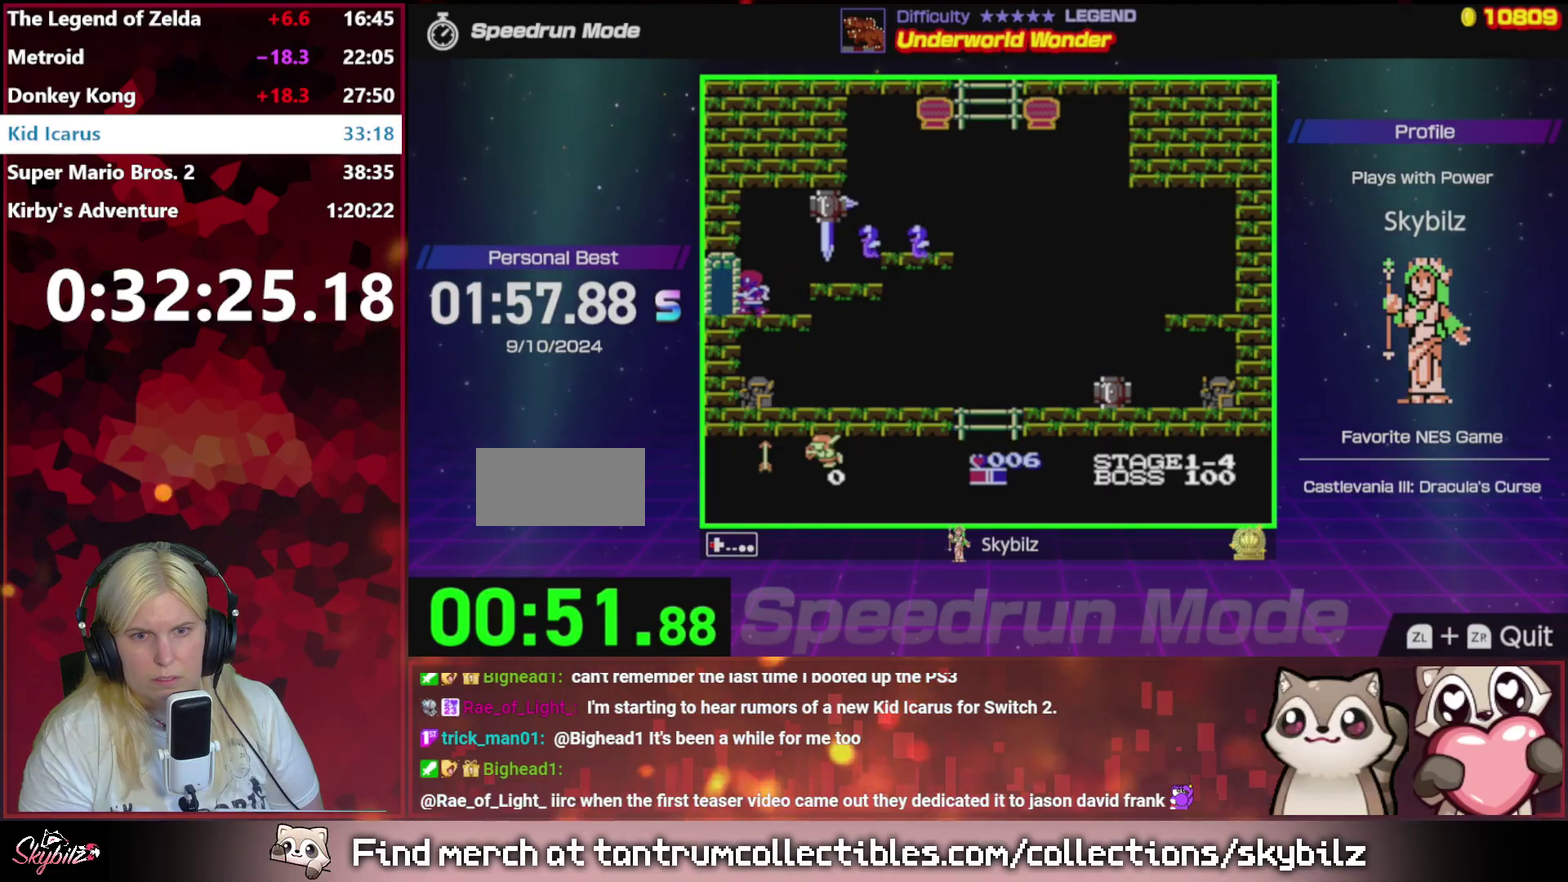
{"buttons": ["DPAD_LEFT"], "events": []}
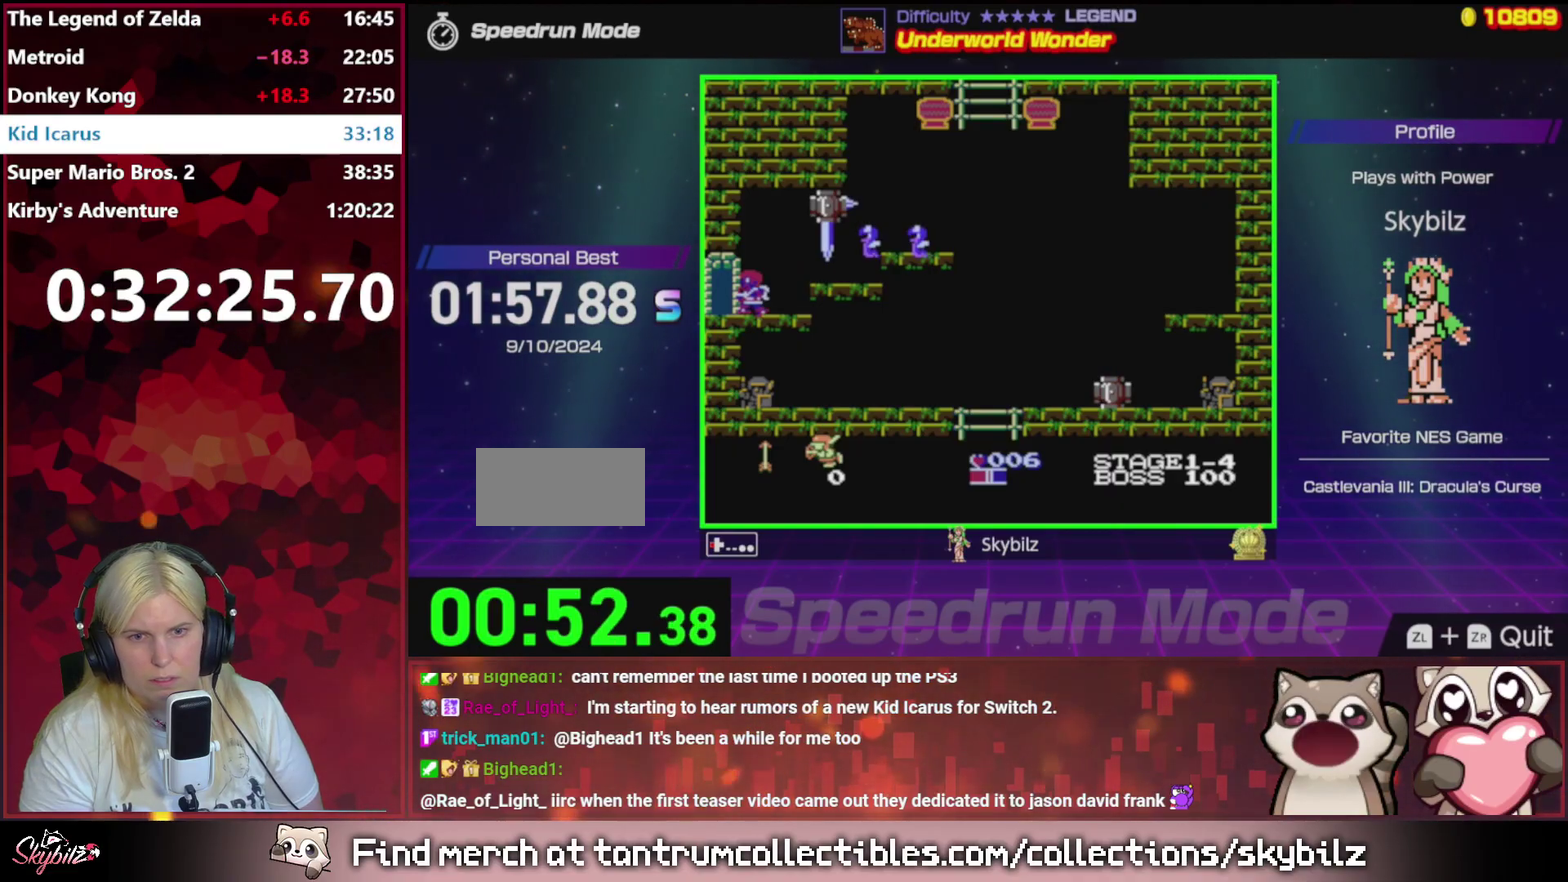
{"buttons": ["DPAD_LEFT"], "events": []}
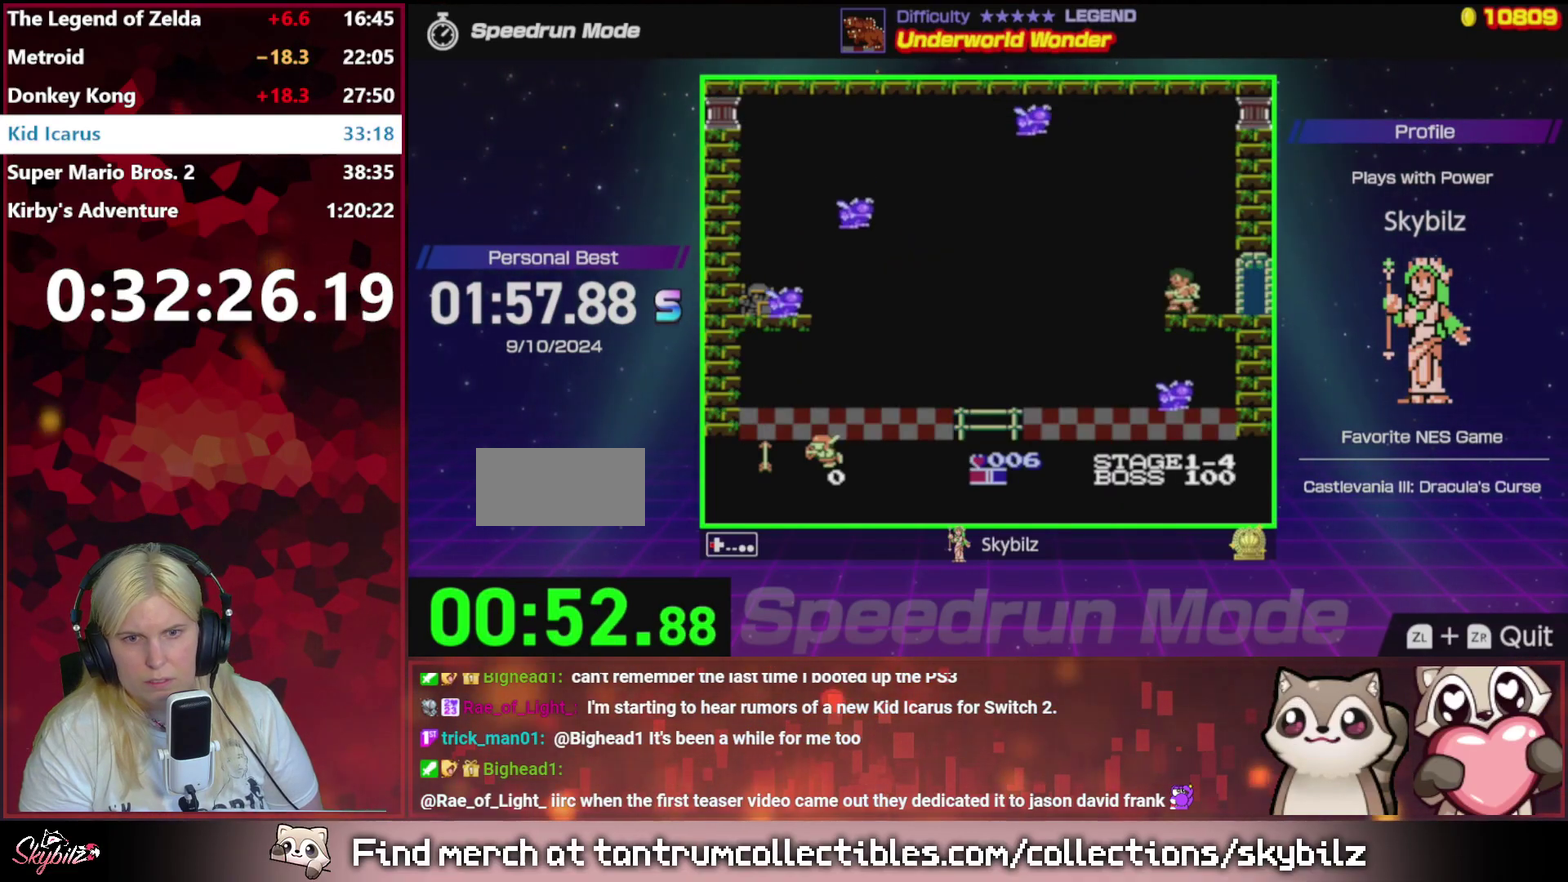
{"buttons": ["DPAD_LEFT"], "events": []}
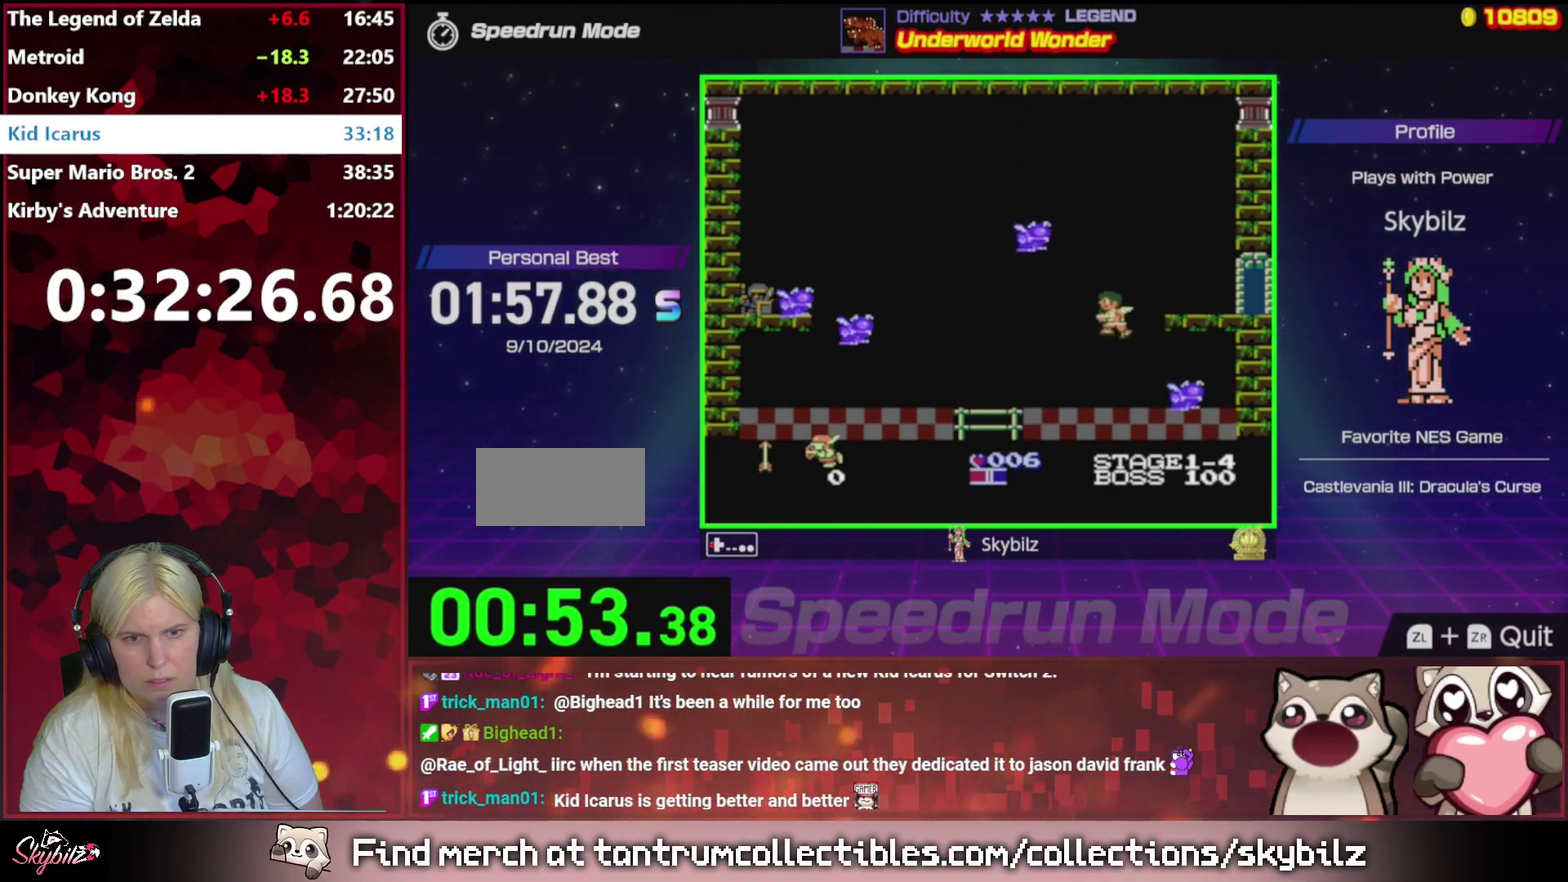
{"buttons": ["DPAD_LEFT"], "events": []}
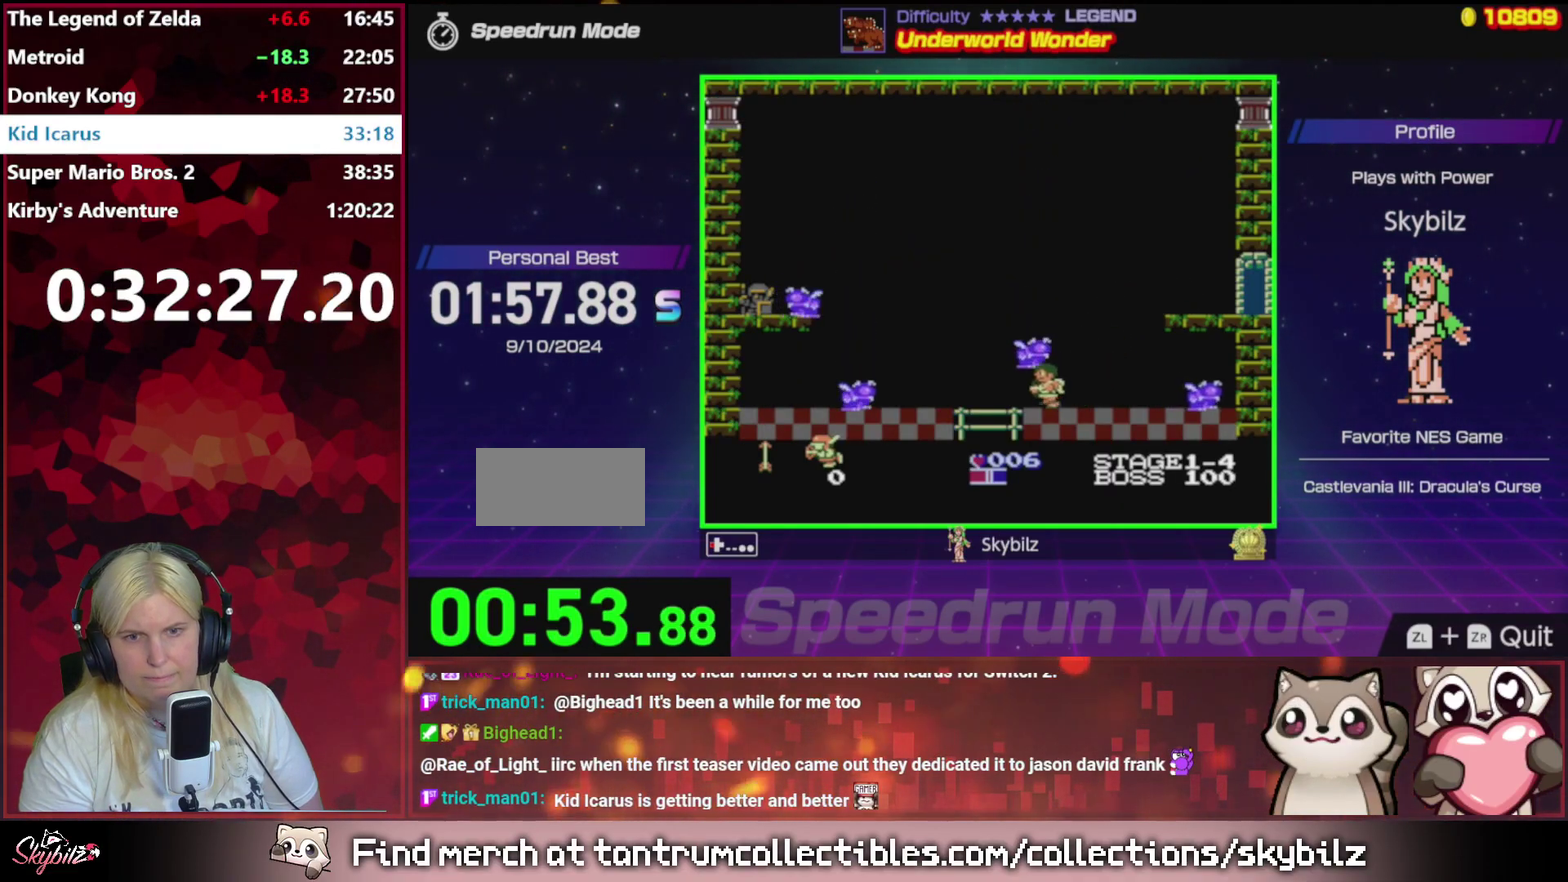
{"buttons": ["DPAD_DOWN"], "events": [[333, "DPAD_DOWN", "down"], [333, "DPAD_LEFT", "up"]]}
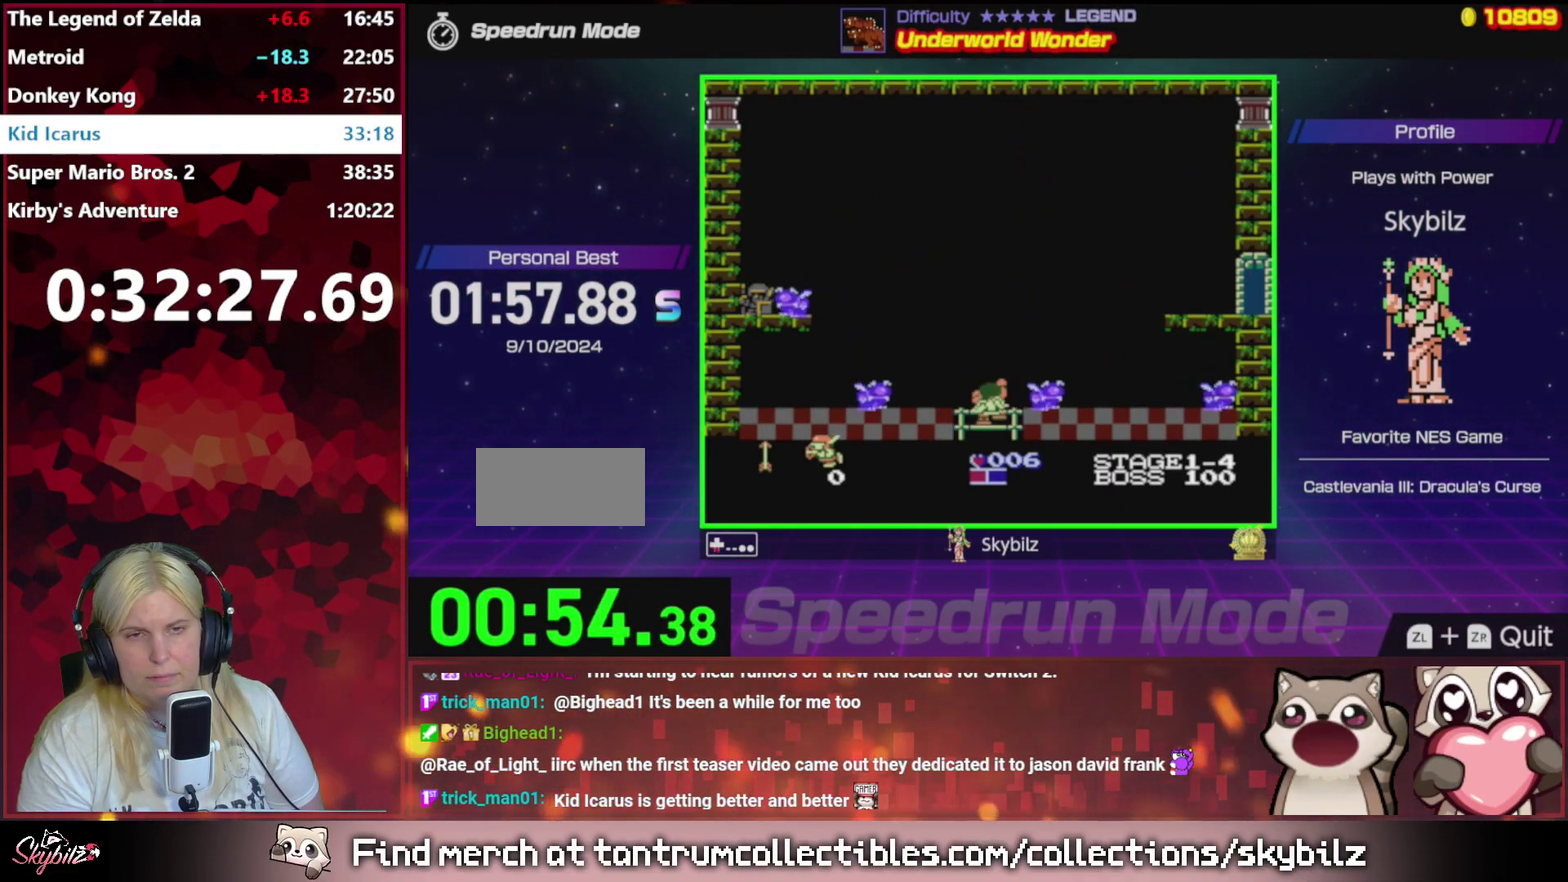
{"buttons": ["DPAD_DOWN"], "events": []}
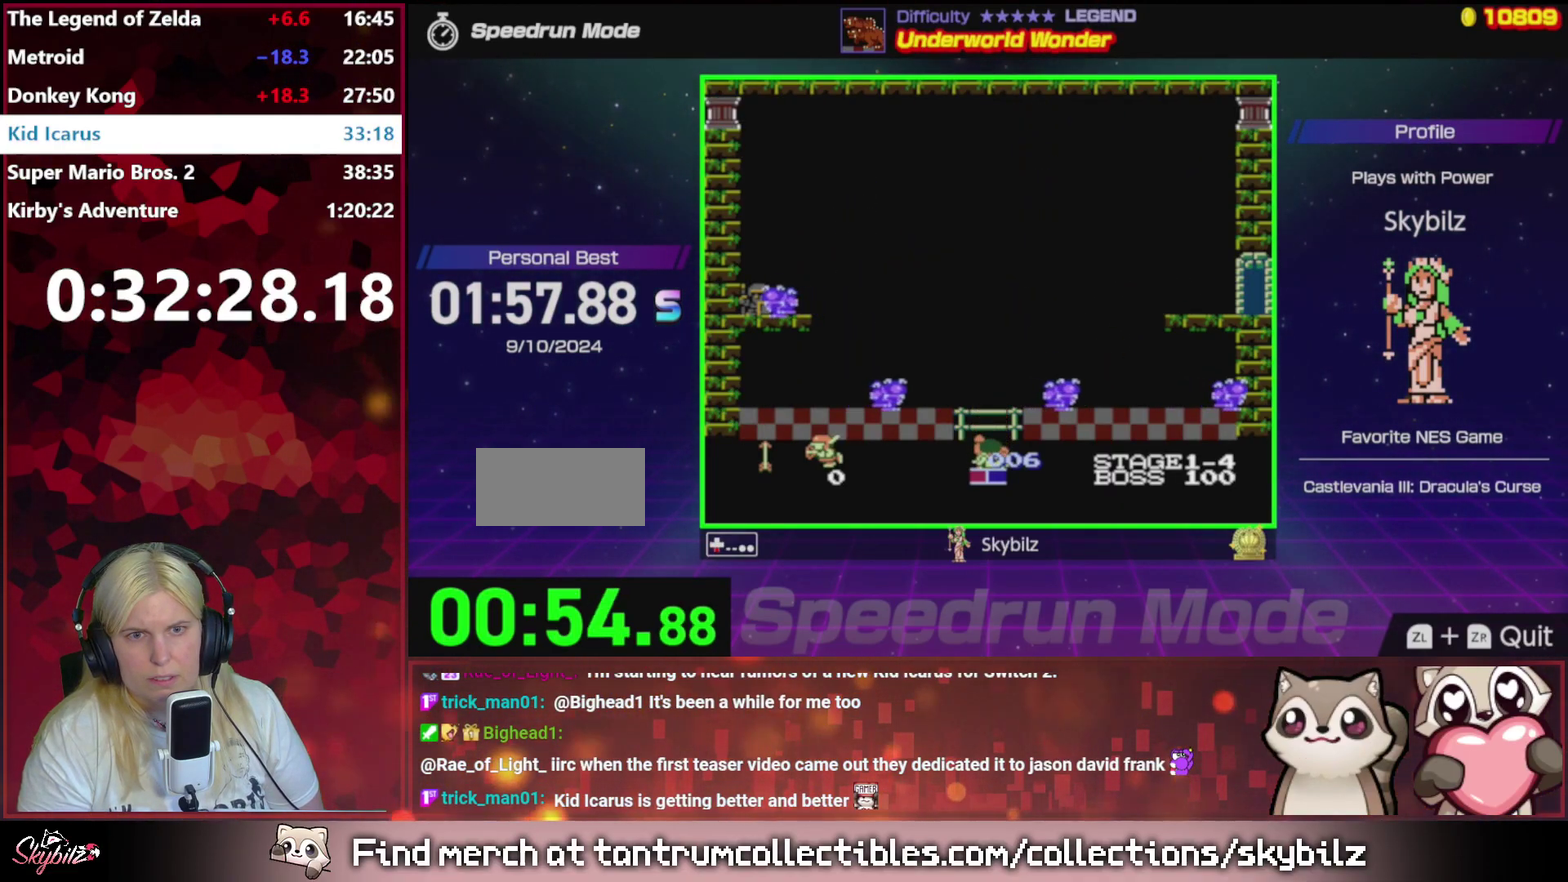
{"buttons": ["DPAD_DOWN"], "events": []}
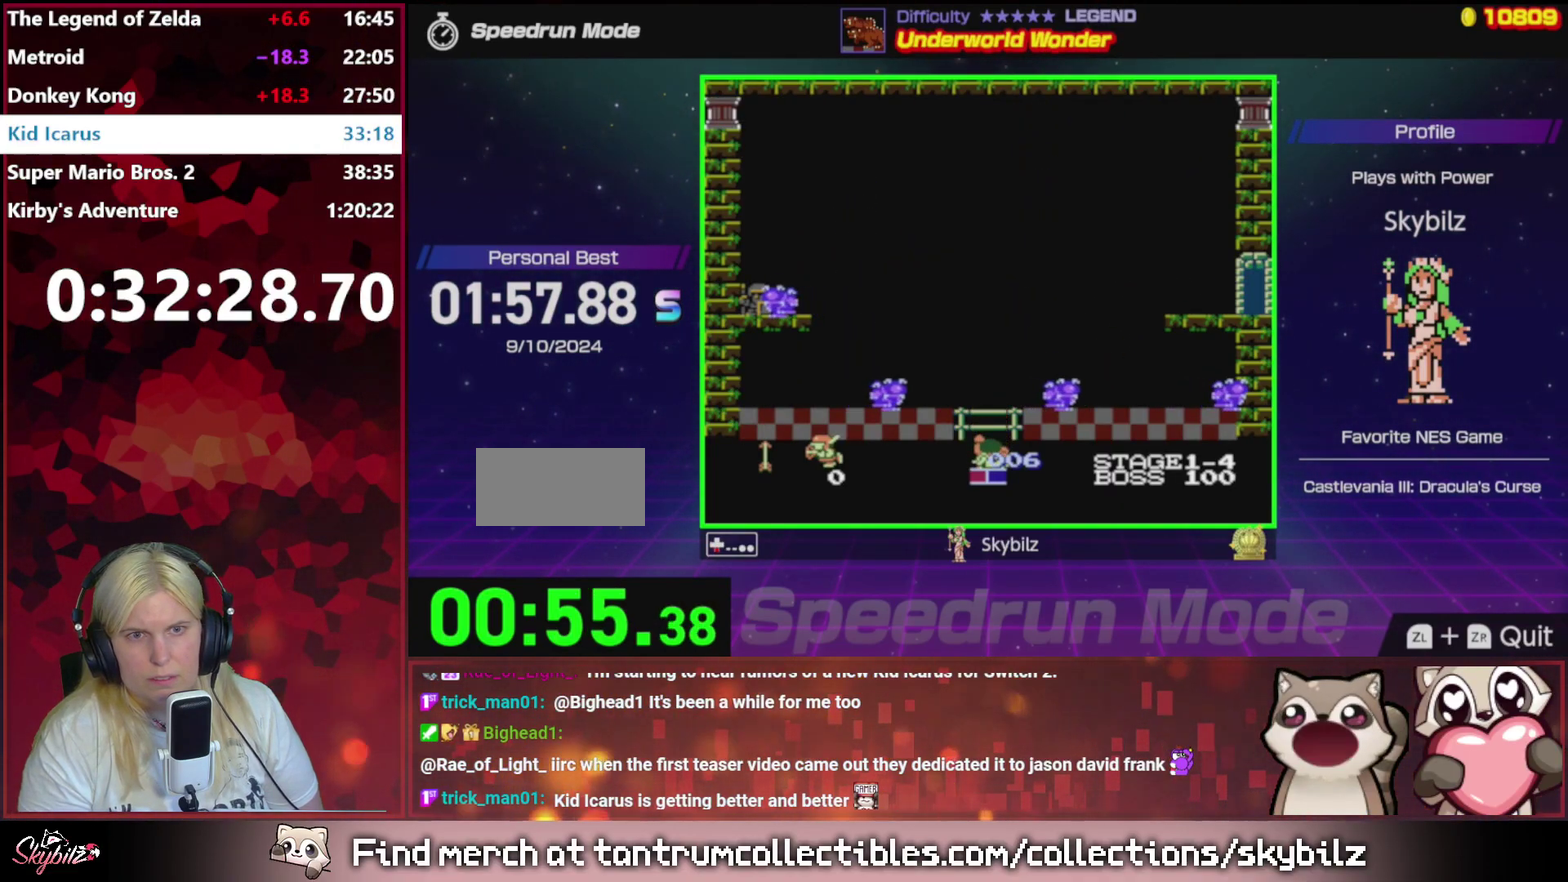
{"buttons": ["DPAD_DOWN"], "events": []}
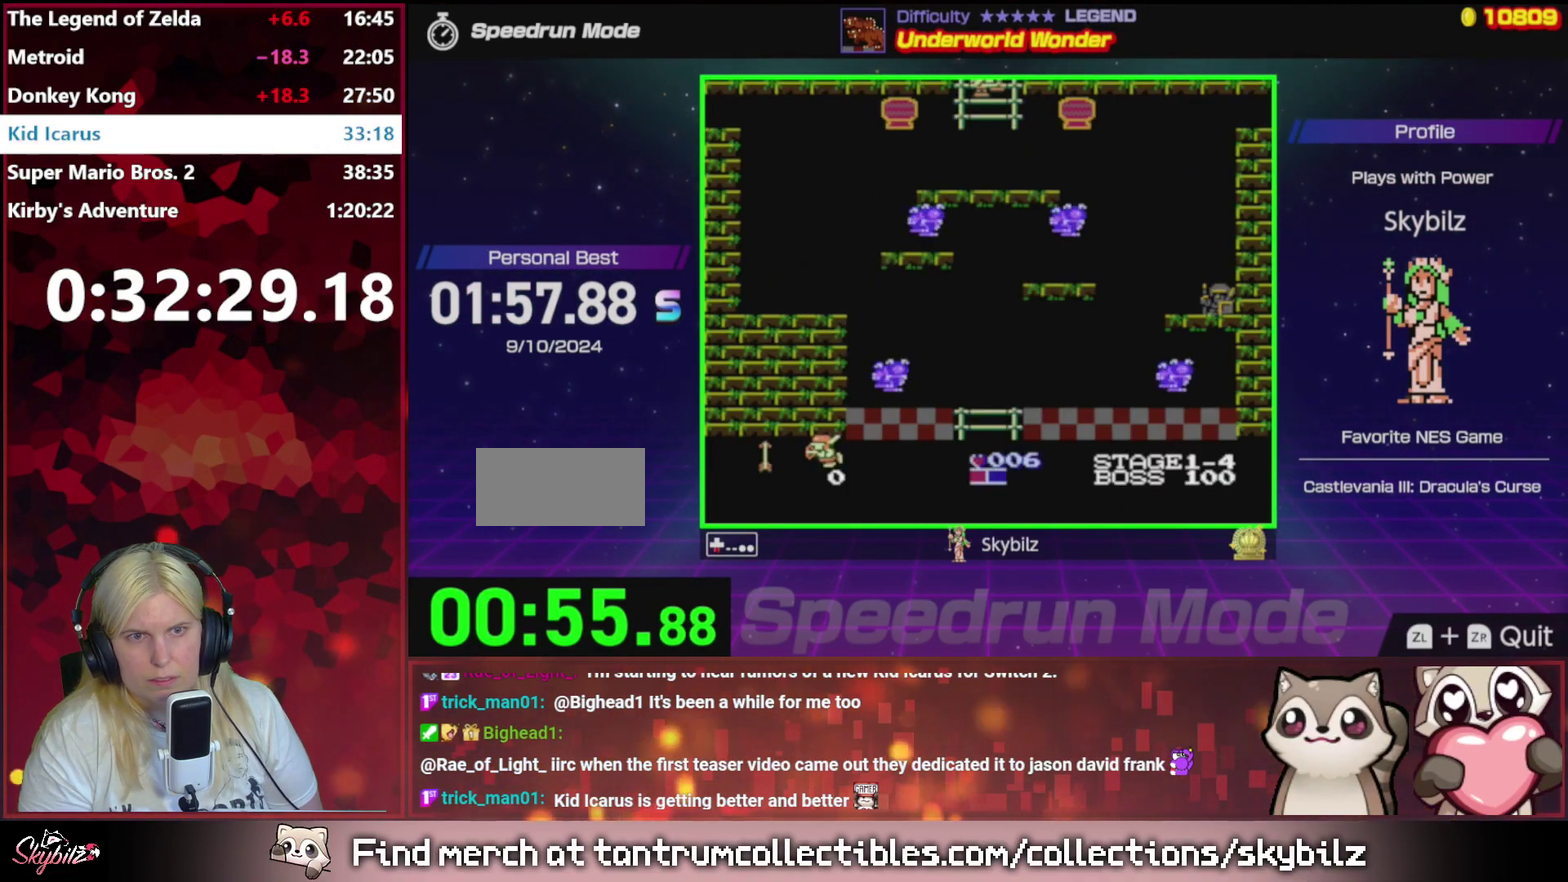
{"buttons": ["DPAD_DOWN"], "events": []}
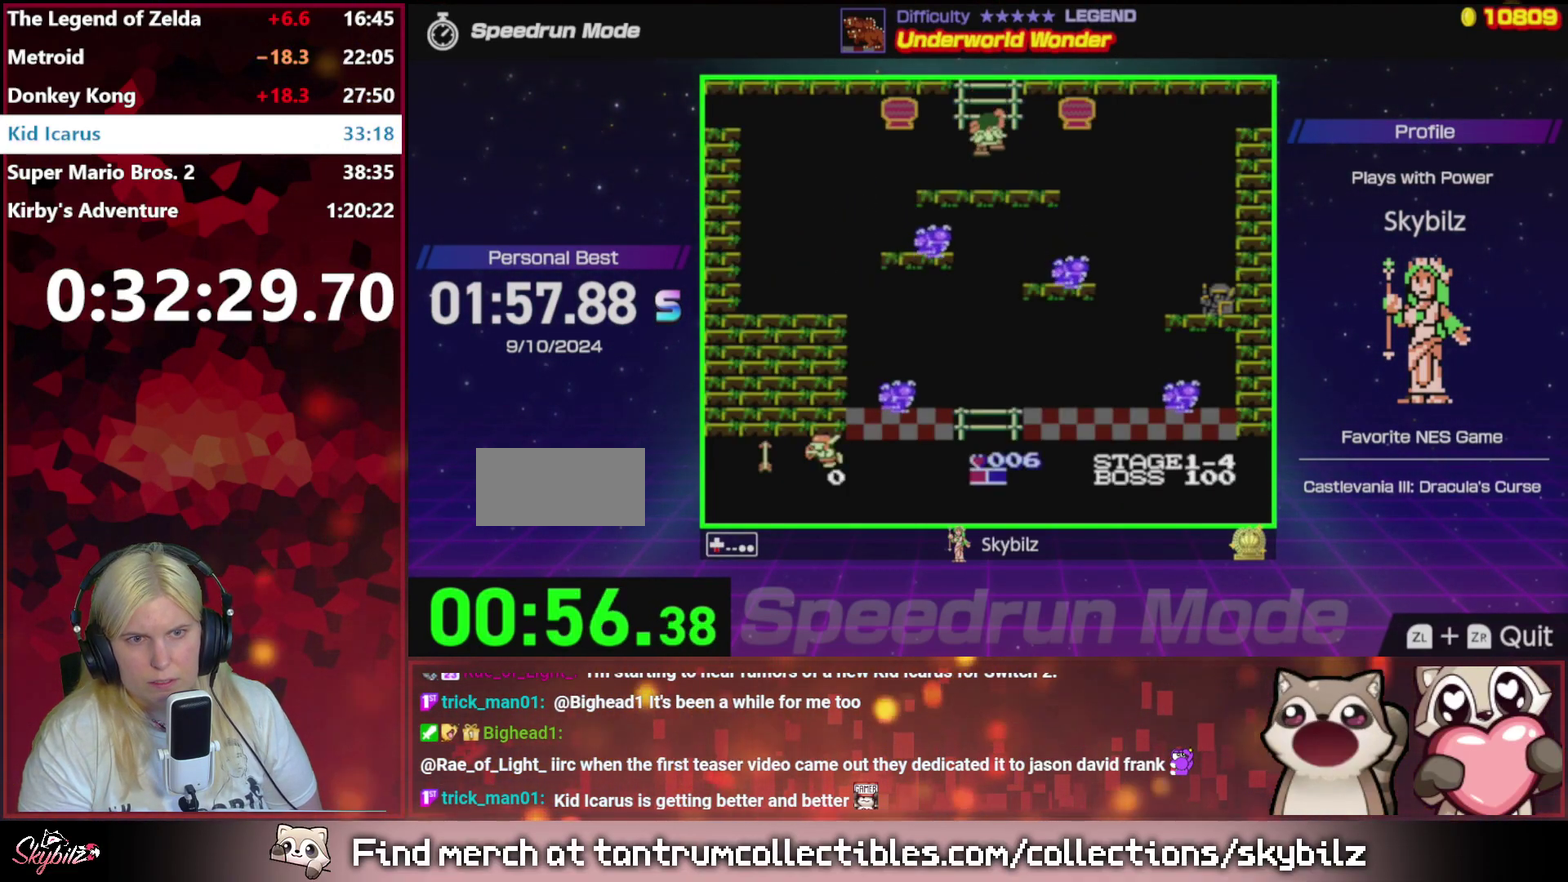
{"buttons": ["DPAD_LEFT"], "events": [[67, "DPAD_DOWN", "up"], [67, "DPAD_LEFT", "down"]]}
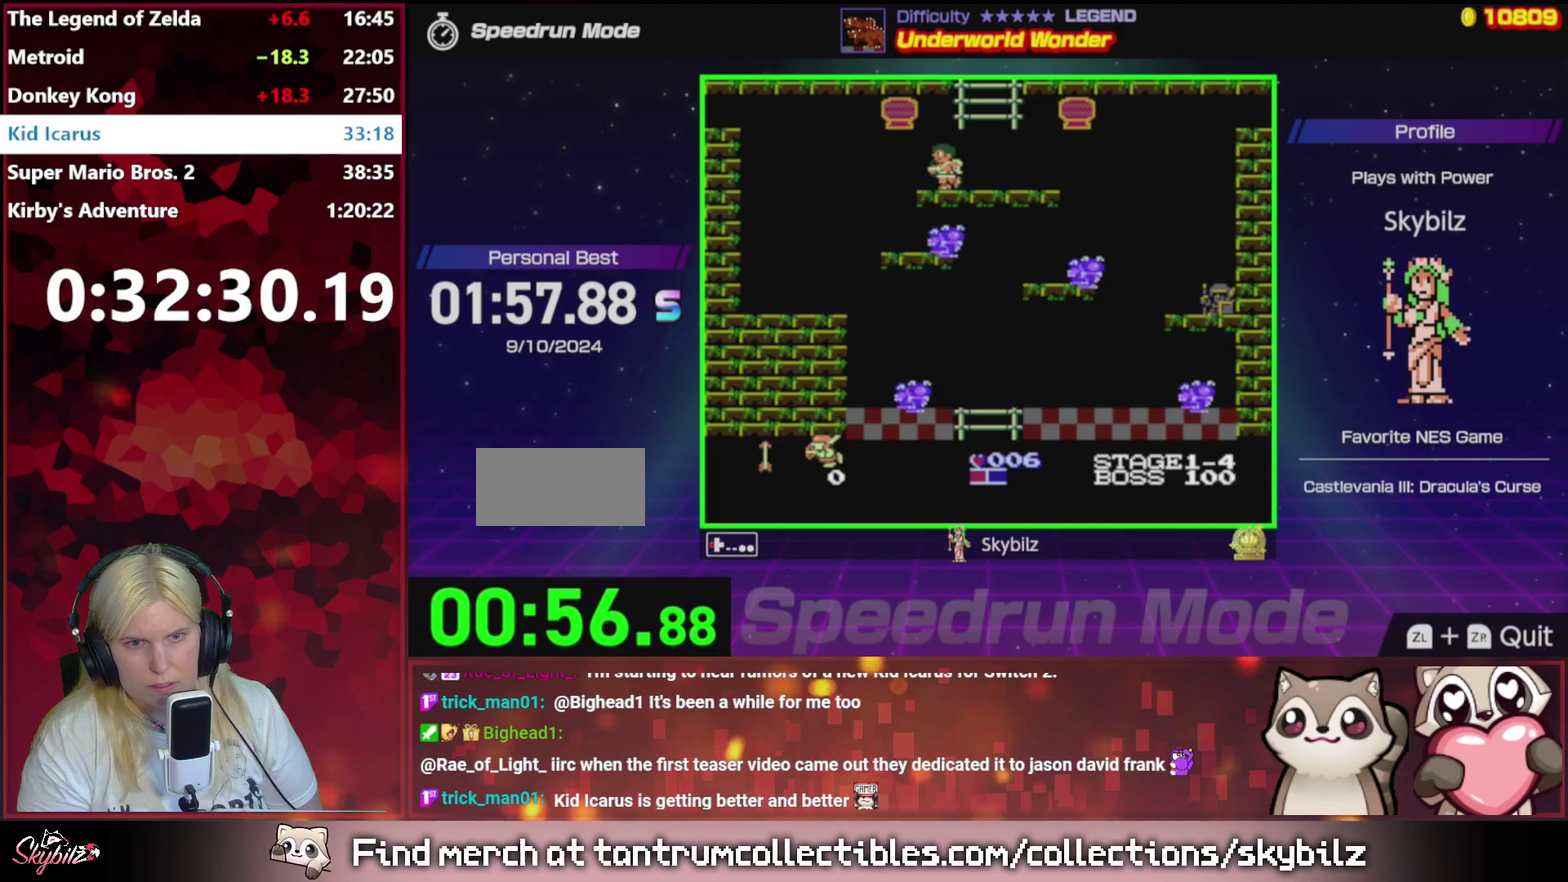
{"buttons": ["DPAD_LEFT"], "events": []}
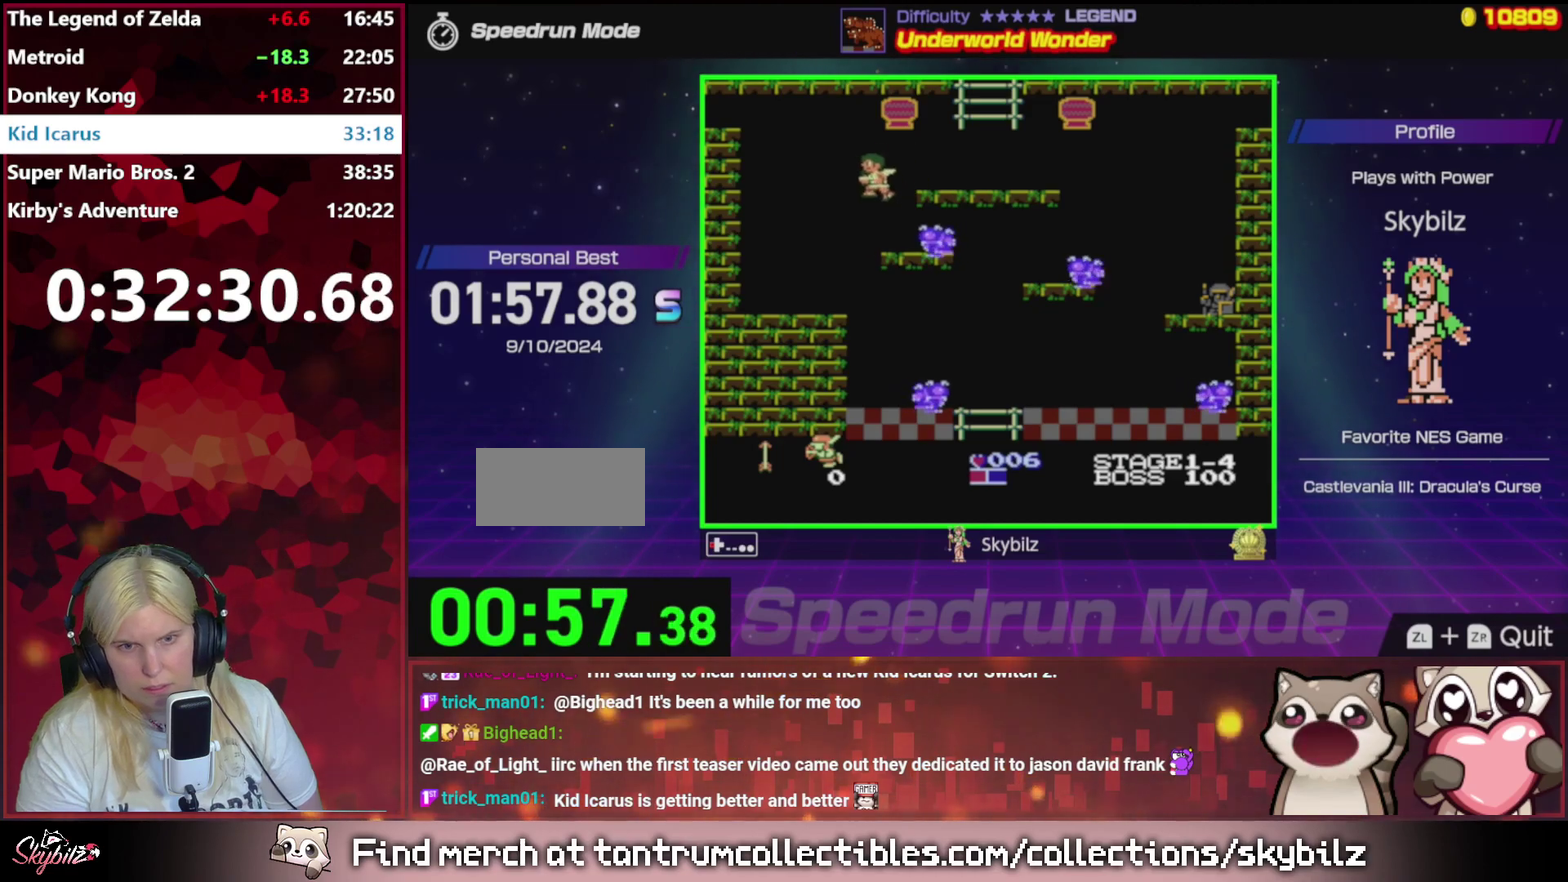
{"buttons": ["DPAD_RIGHT"], "events": [[100, "DPAD_LEFT", "up"], [167, "DPAD_RIGHT", "down"]]}
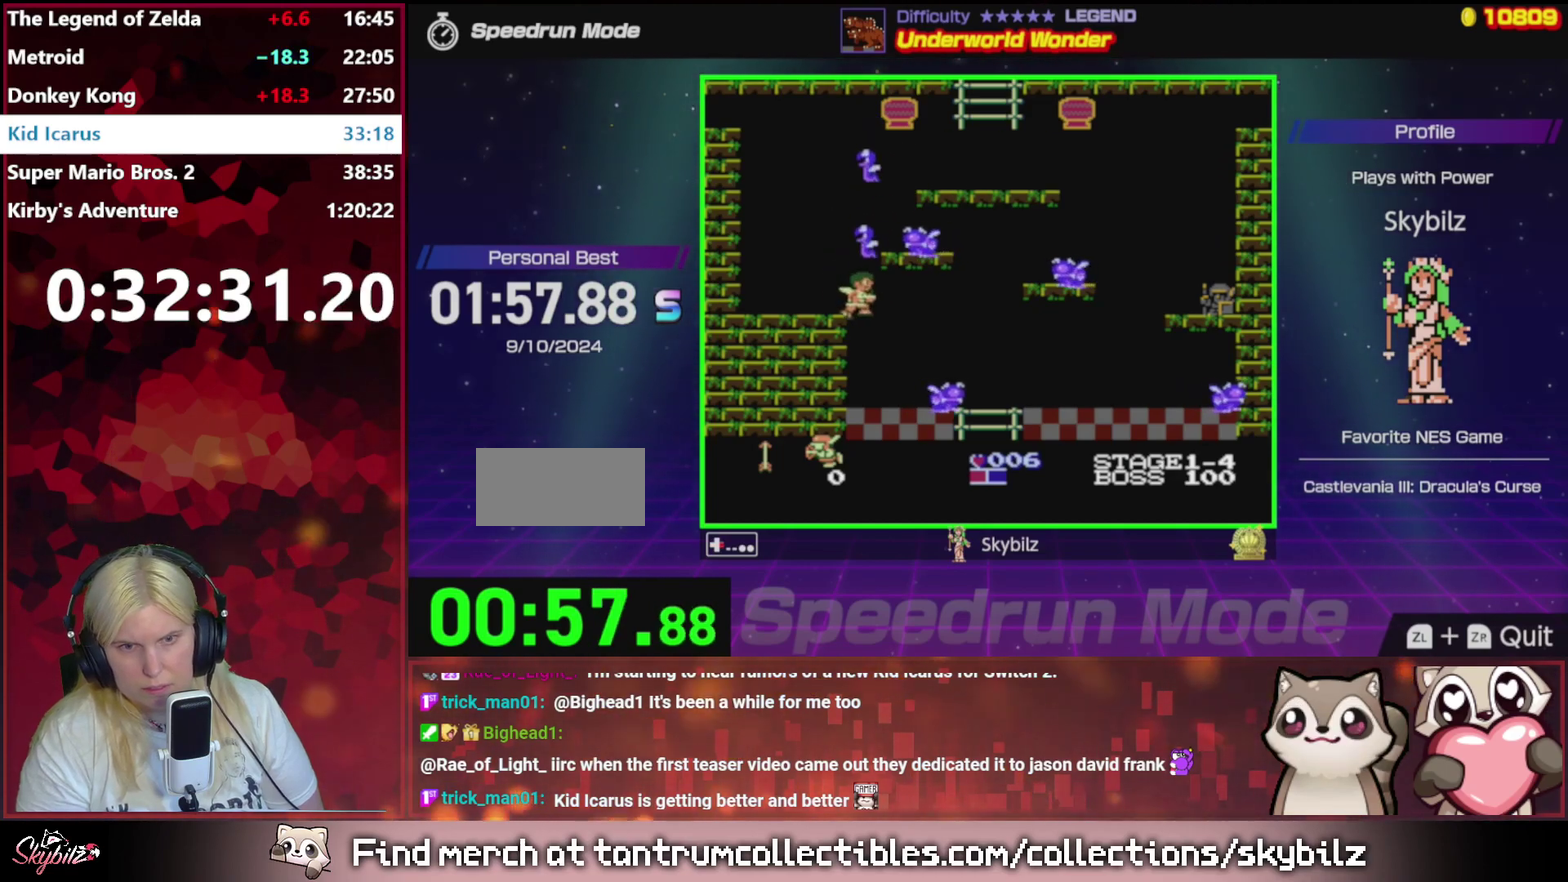
{"buttons": ["B", "DPAD_RIGHT"], "events": [[500, "B", "down"]]}
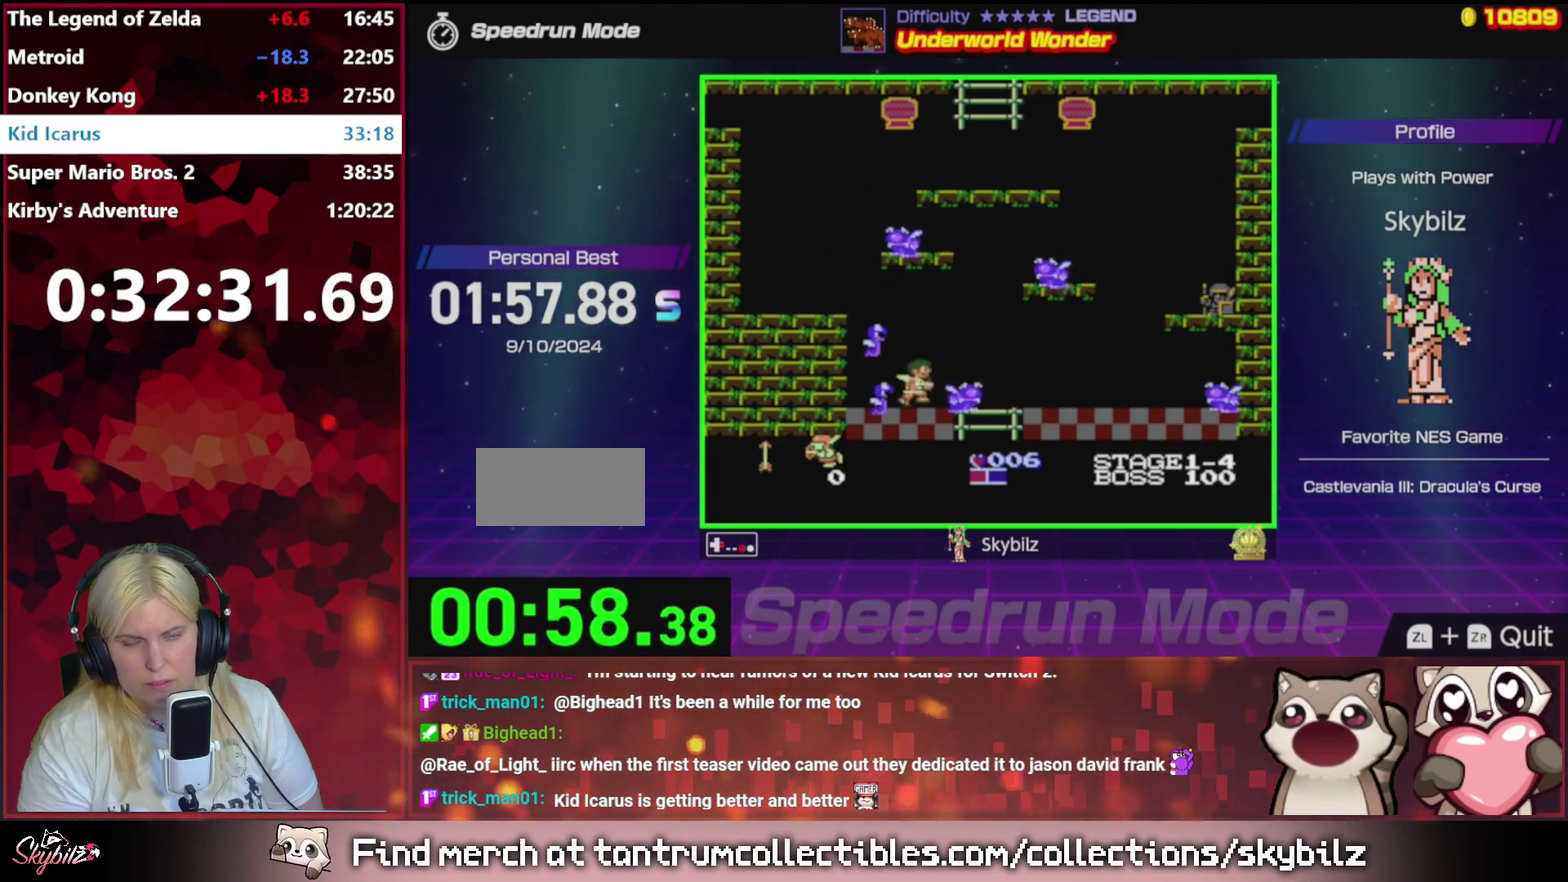
{"buttons": ["DPAD_DOWN"], "events": [[167, "B", "up"], [400, "DPAD_DOWN", "down"], [400, "DPAD_RIGHT", "up"]]}
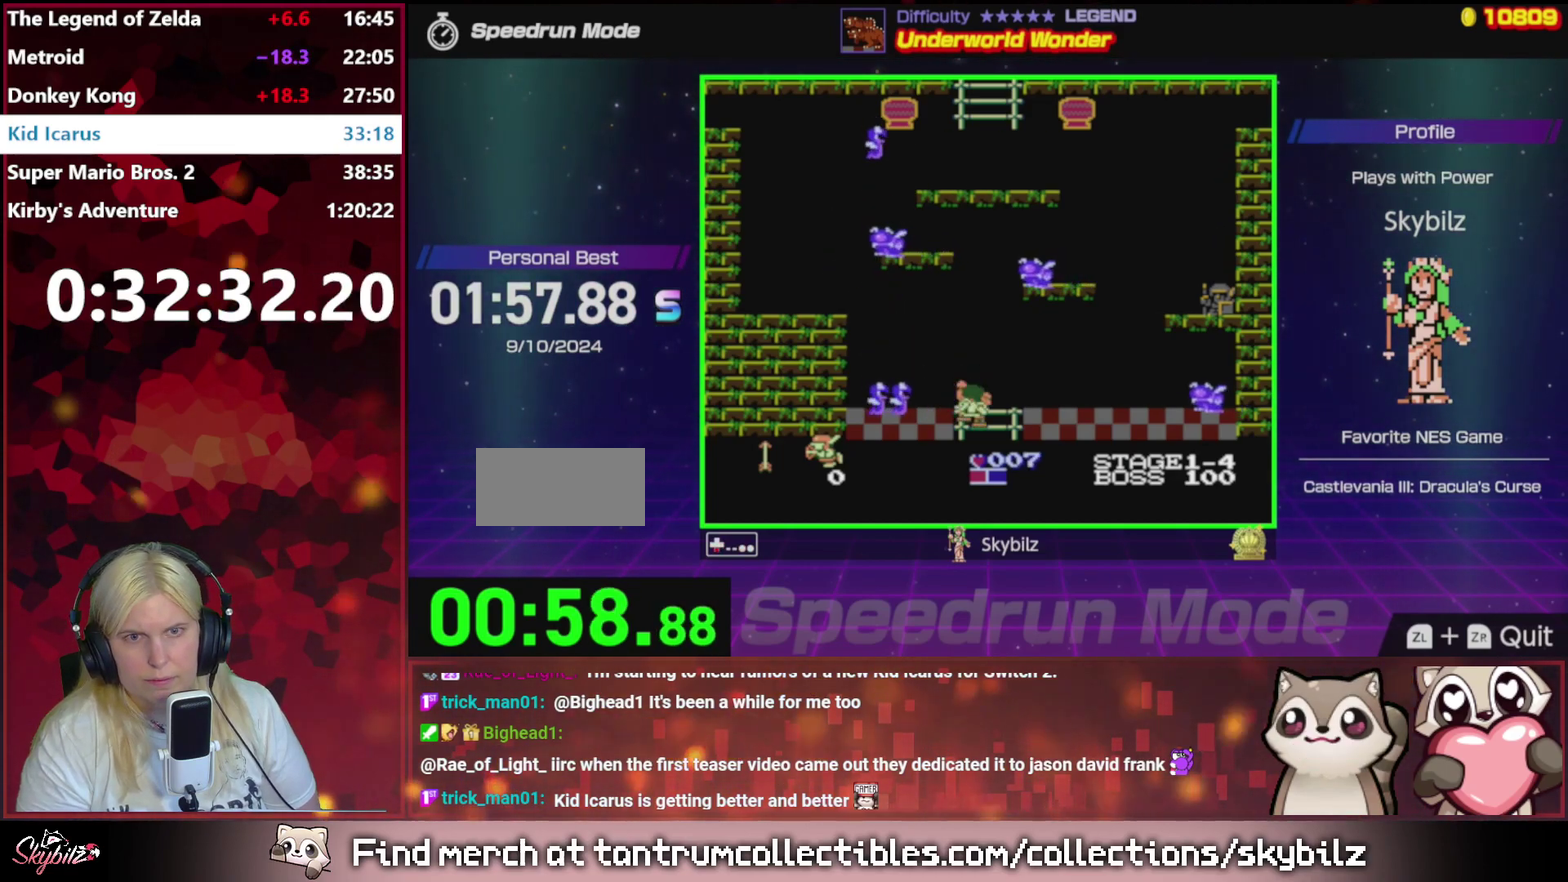
{"buttons": ["DPAD_DOWN"], "events": []}
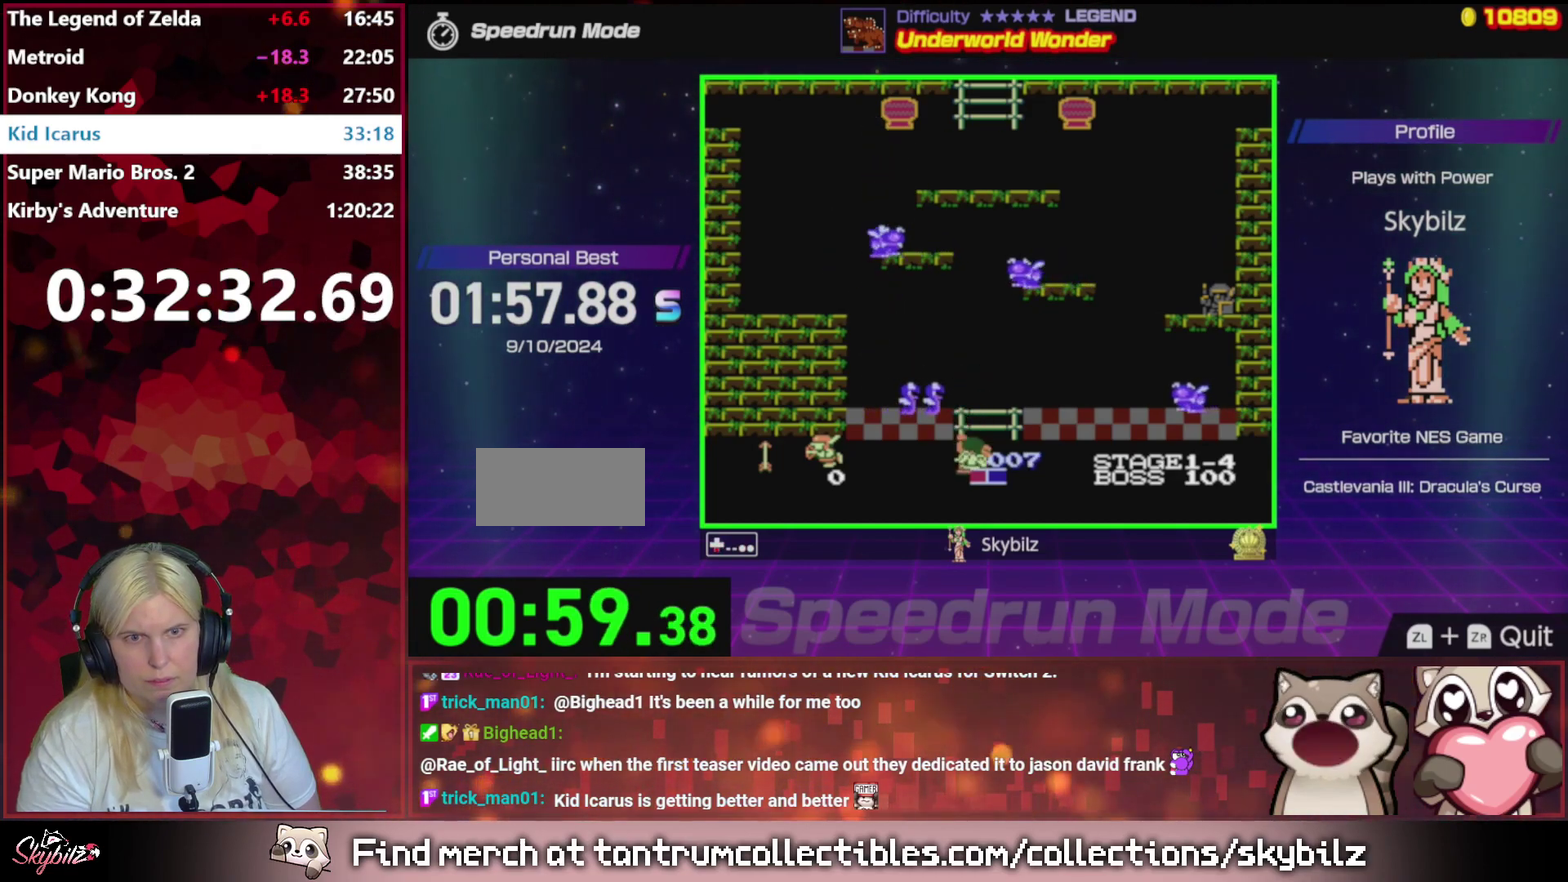
{"buttons": ["DPAD_DOWN"], "events": []}
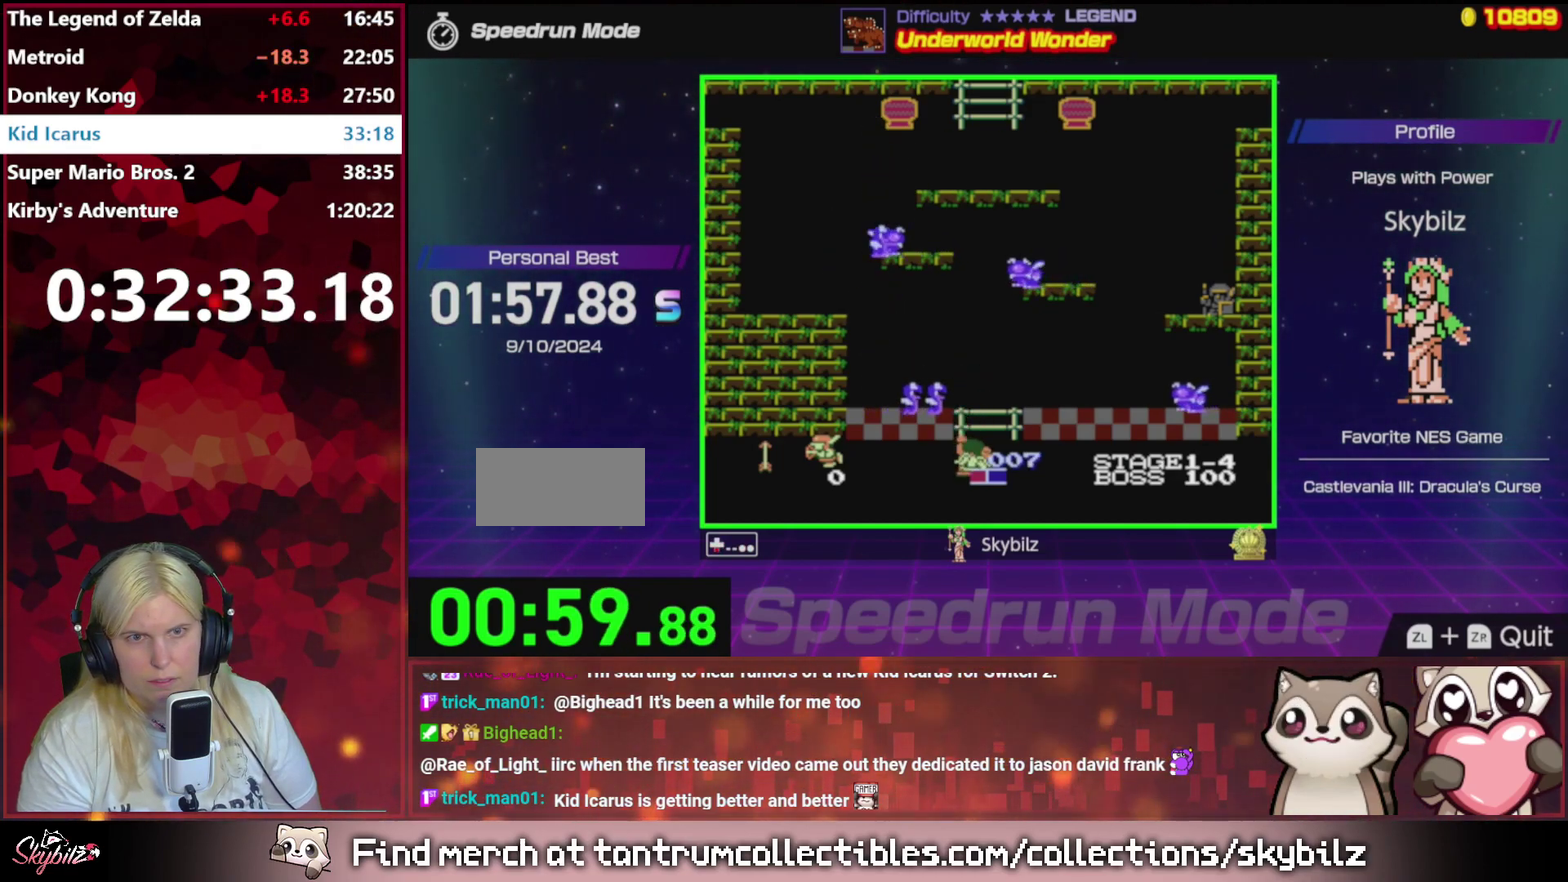
{"buttons": ["DPAD_DOWN"], "events": []}
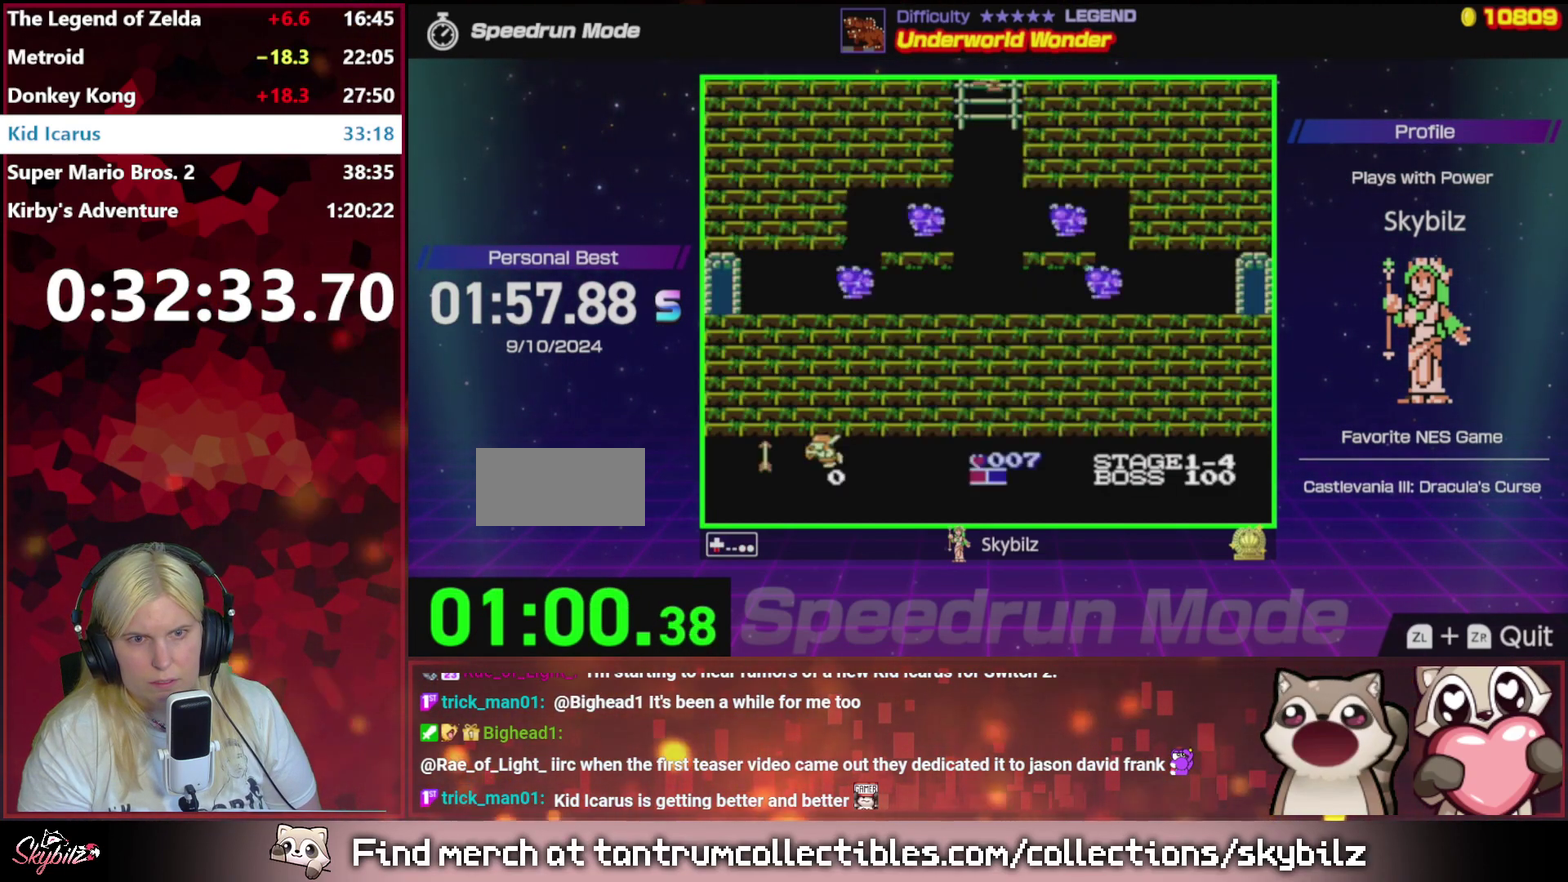
{"buttons": ["DPAD_DOWN"], "events": []}
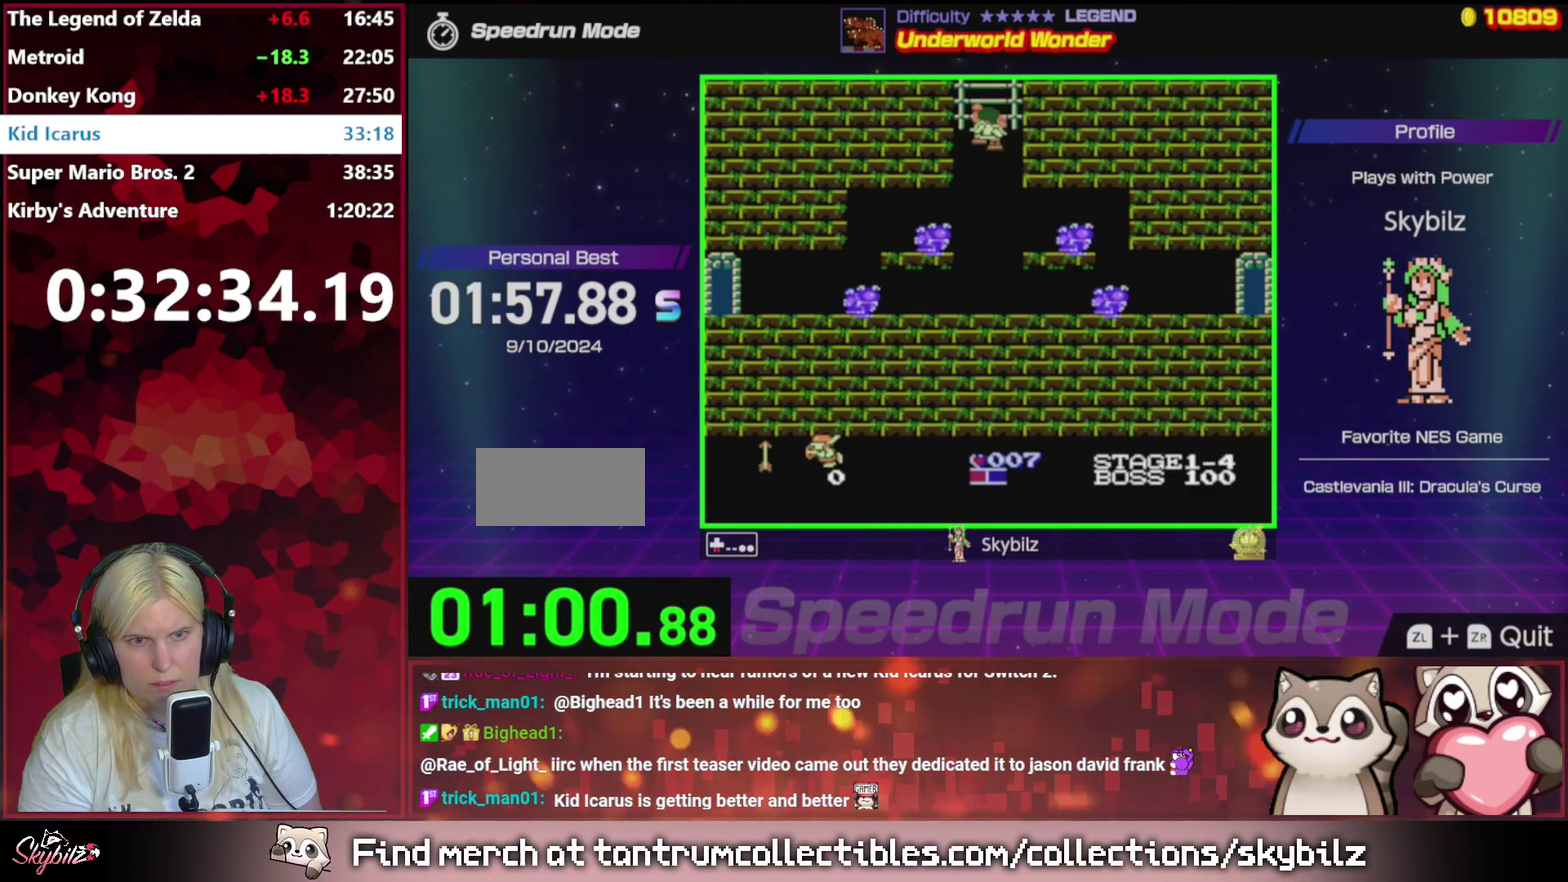
{"buttons": [], "events": [[467, "DPAD_DOWN", "up"]]}
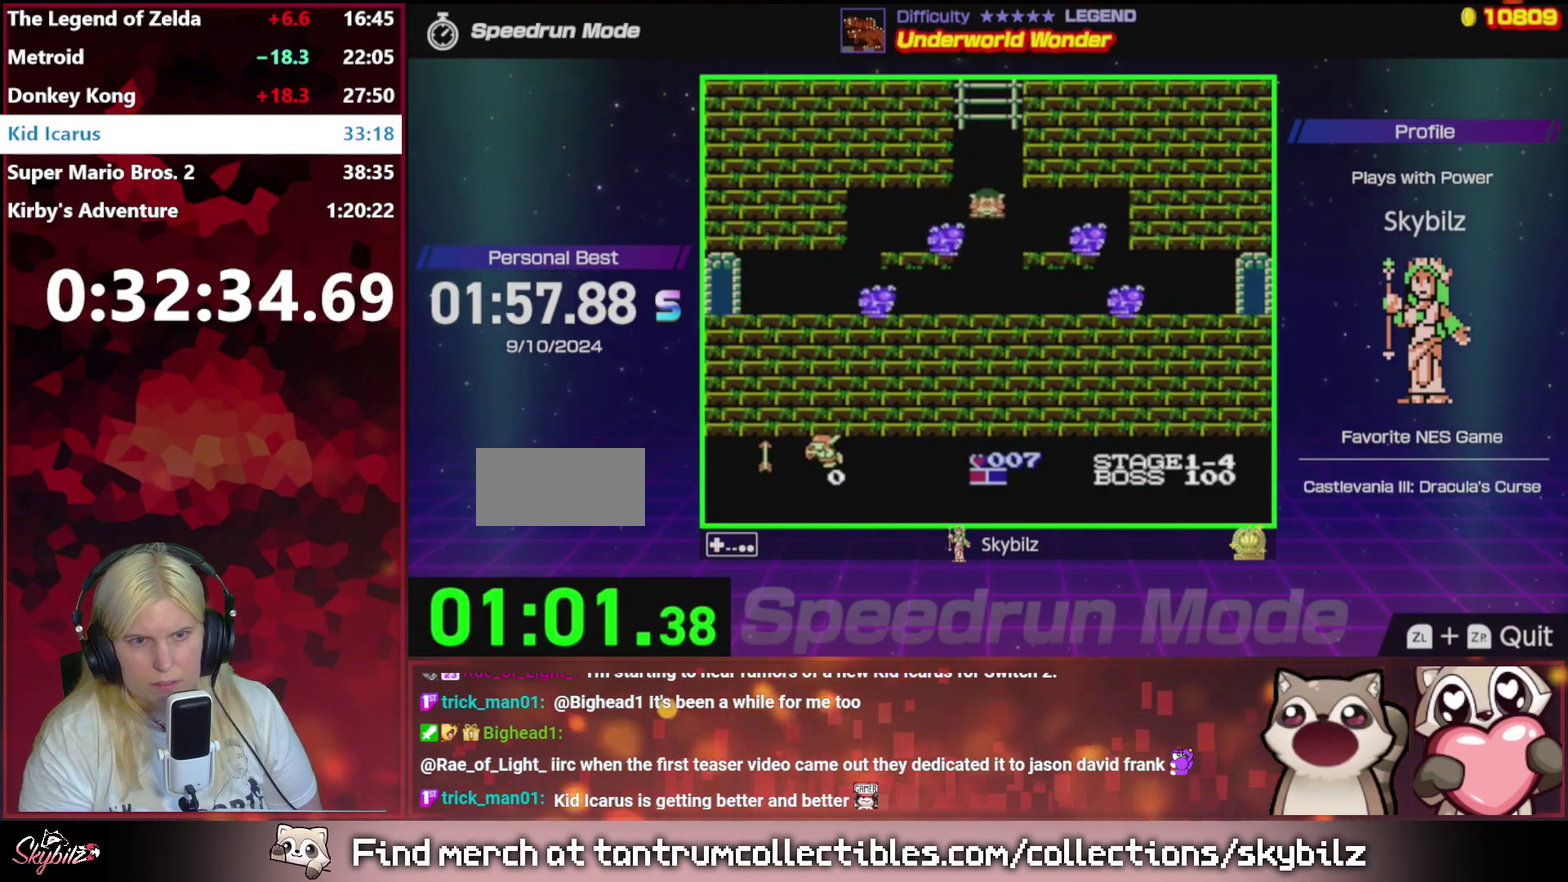
{"buttons": ["DPAD_LEFT"], "events": [[200, "DPAD_LEFT", "down"], [333, "B", "down"], [467, "B", "up"]]}
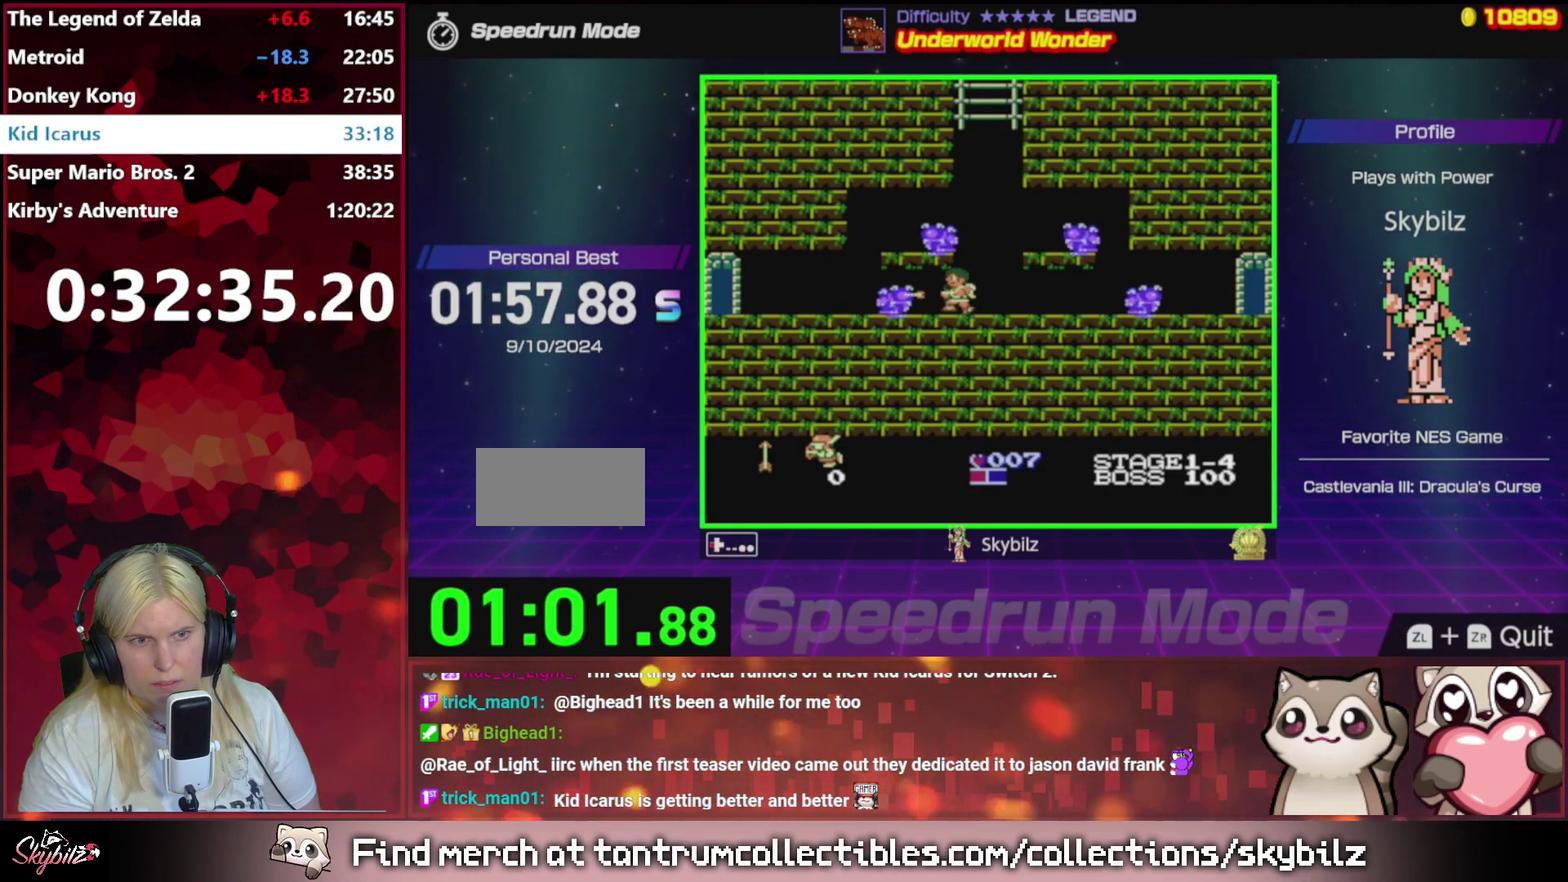
{"buttons": ["DPAD_LEFT"], "events": []}